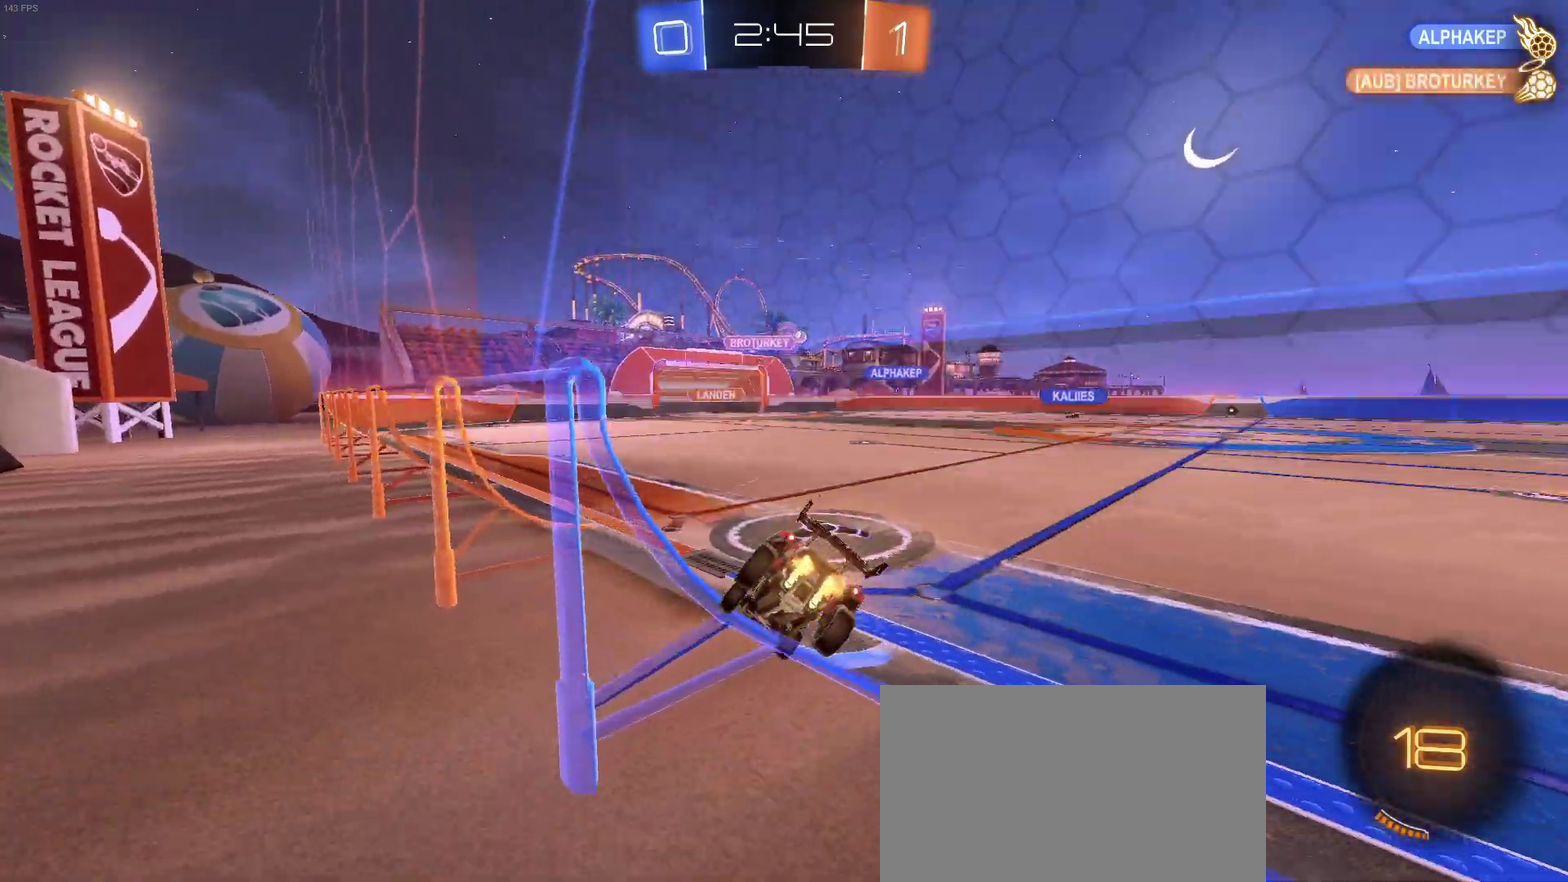
Gameplay with a controller (PlayStation layout); each line is a JSON object with the inputs held at the frame after it. "events" lists button and stick changes between this image and that frame as [ms after this image, input, new state], when the widget could be followed in between. Not read: L1 R1.
{"buttons": ["R2"], "left_stick": "center", "right_stick": "center", "events": [[167, "left_stick", "center"]]}
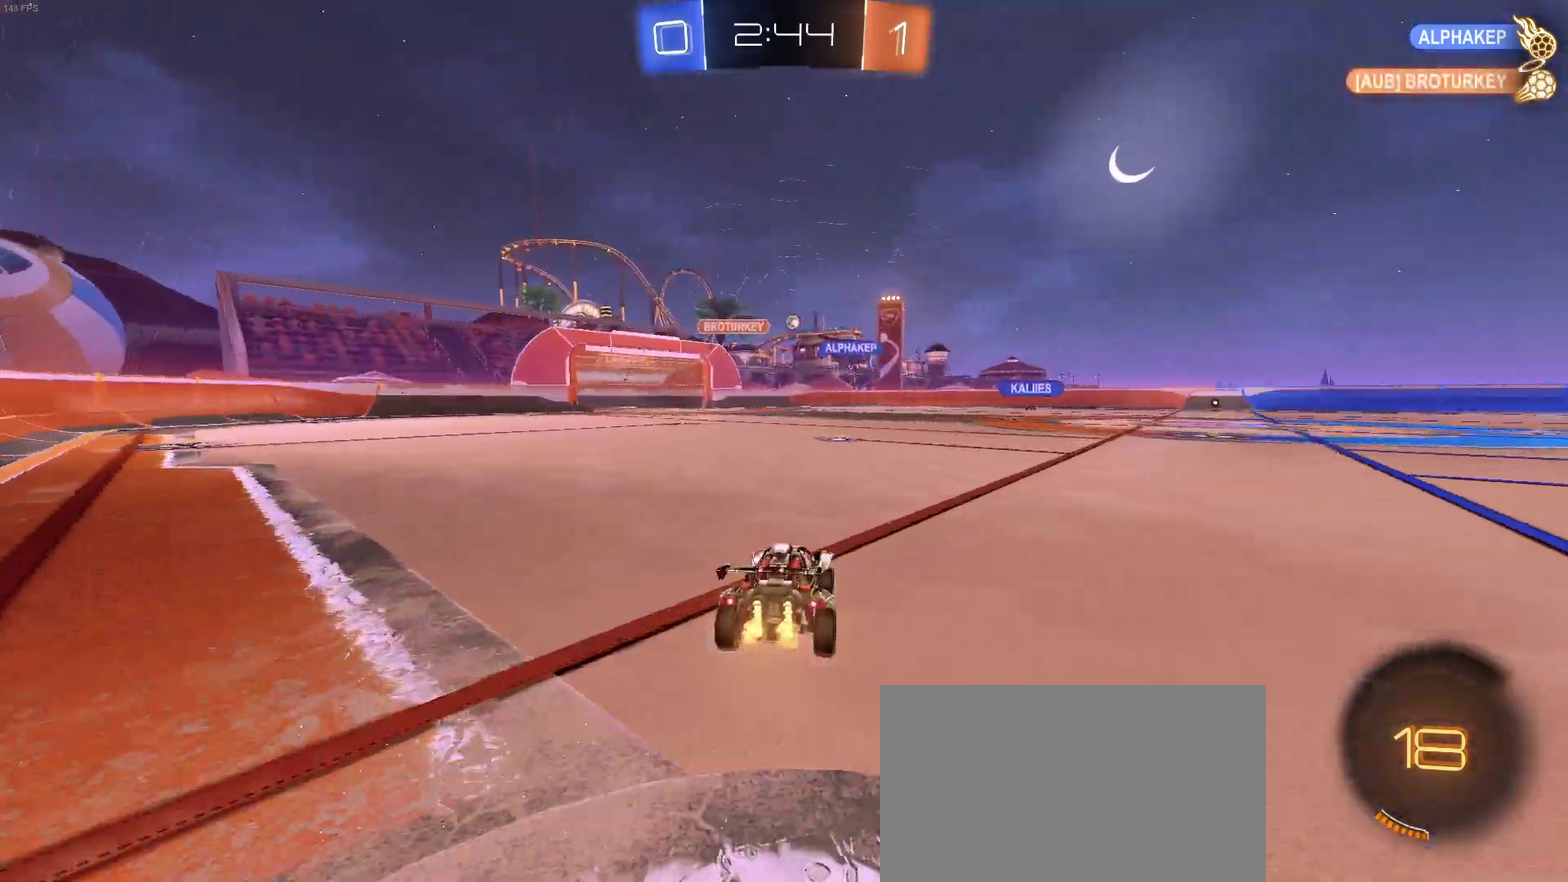
{"buttons": ["R2"], "left_stick": "left", "right_stick": "center", "events": [[483, "left_stick", "left"]]}
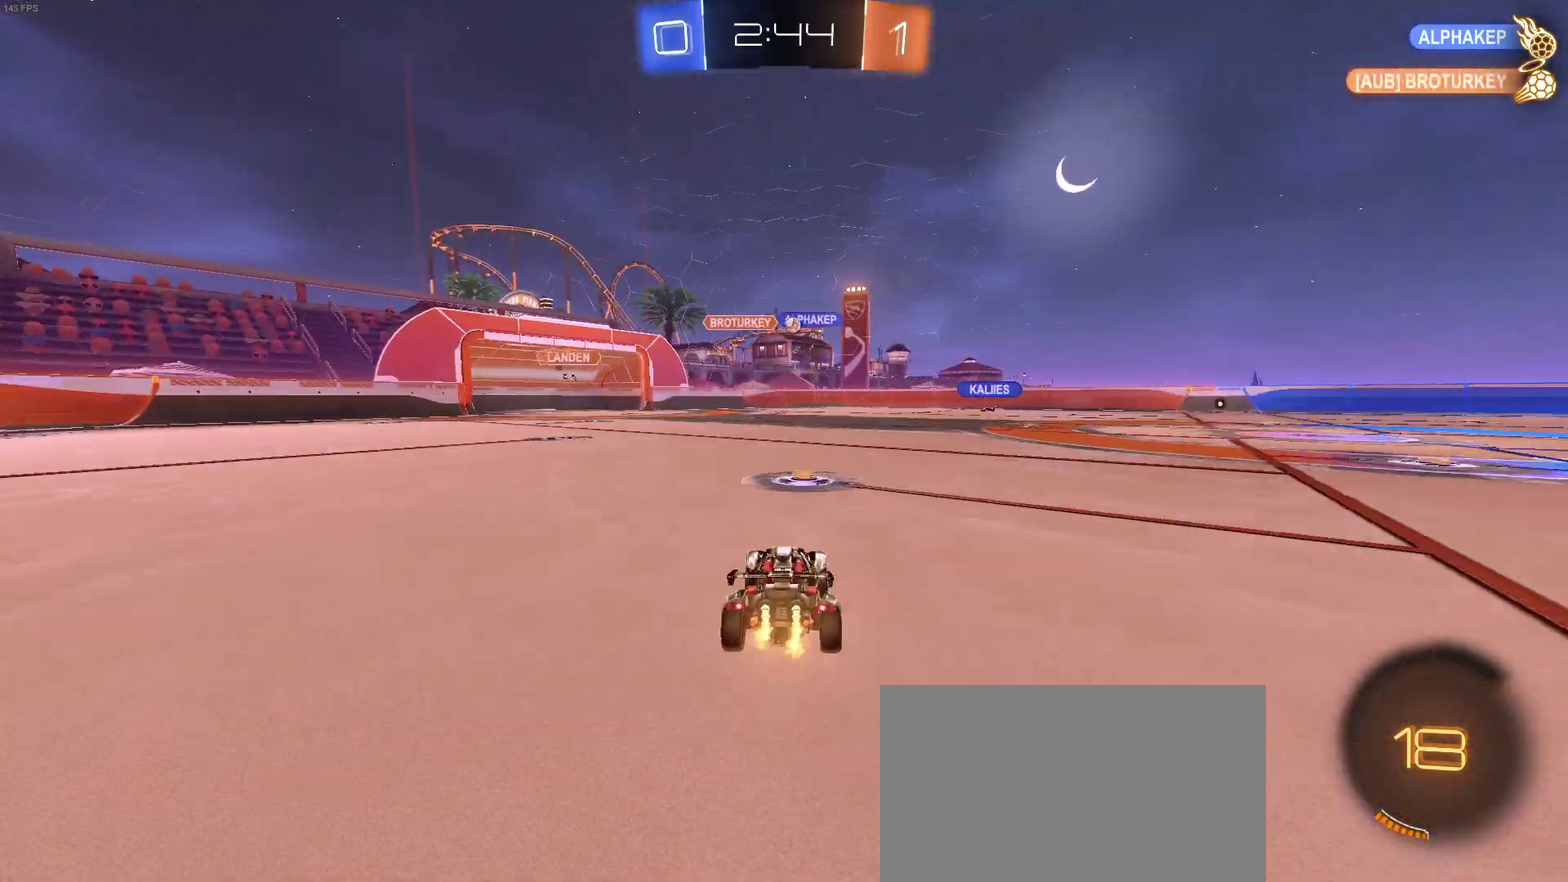
{"buttons": ["R2"], "left_stick": "right", "right_stick": "center"}
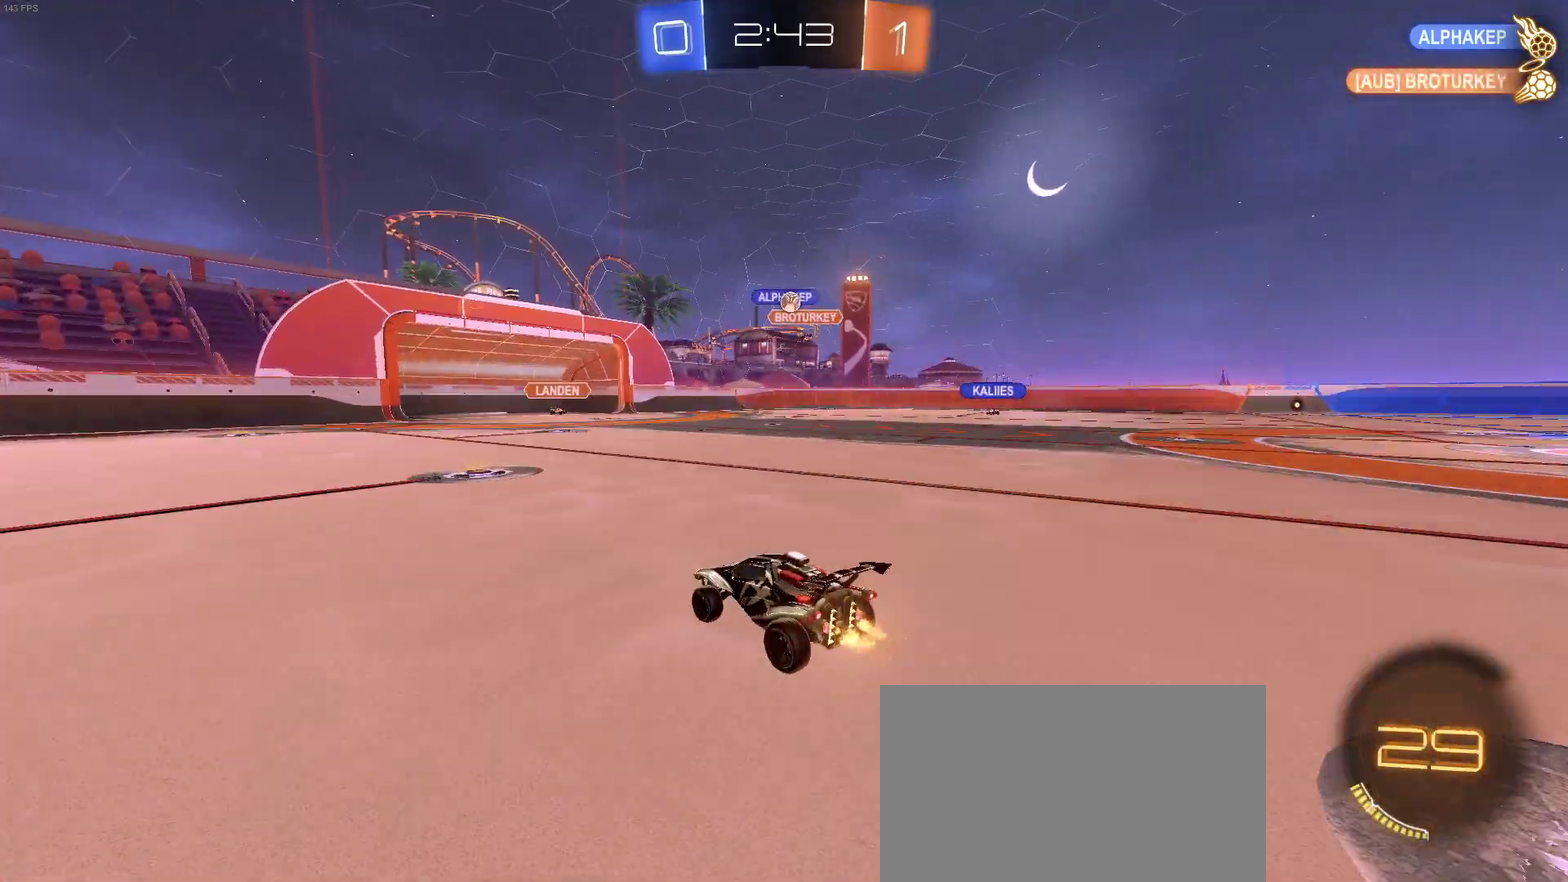
{"buttons": ["CROSS", "R2"], "left_stick": "down", "right_stick": "center"}
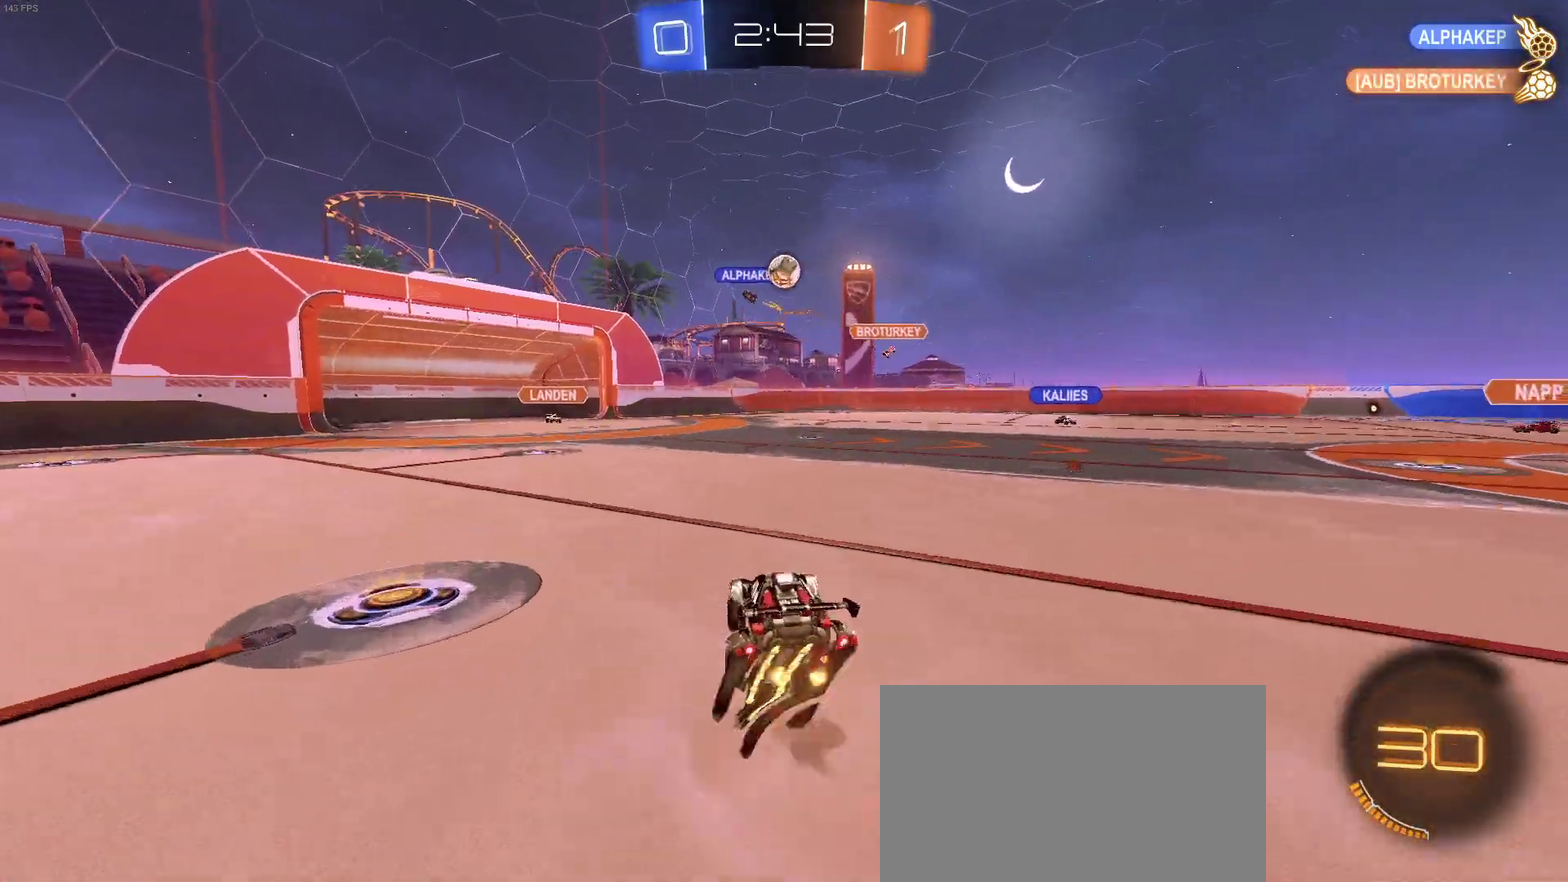
{"buttons": ["R2"], "left_stick": "center", "right_stick": "center", "events": [[150, "CROSS", "up"], [150, "left_stick", "up-right"], [283, "left_stick", "center"], [350, "left_stick", "down"], [450, "left_stick", "down-right"], [500, "left_stick", "center"]]}
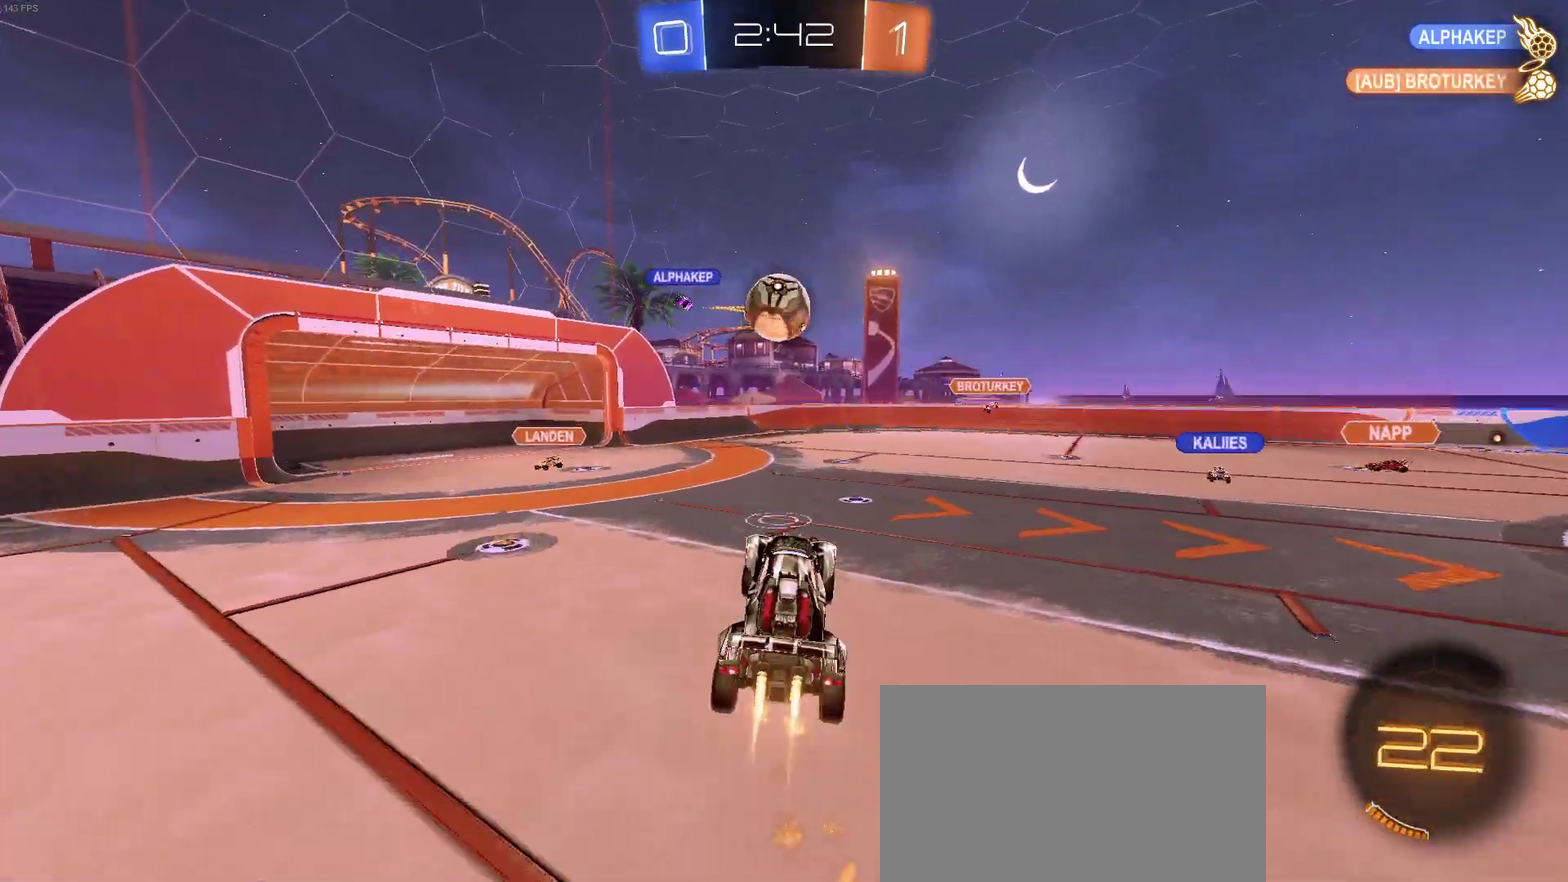
{"buttons": ["R2"], "left_stick": "down", "right_stick": "center"}
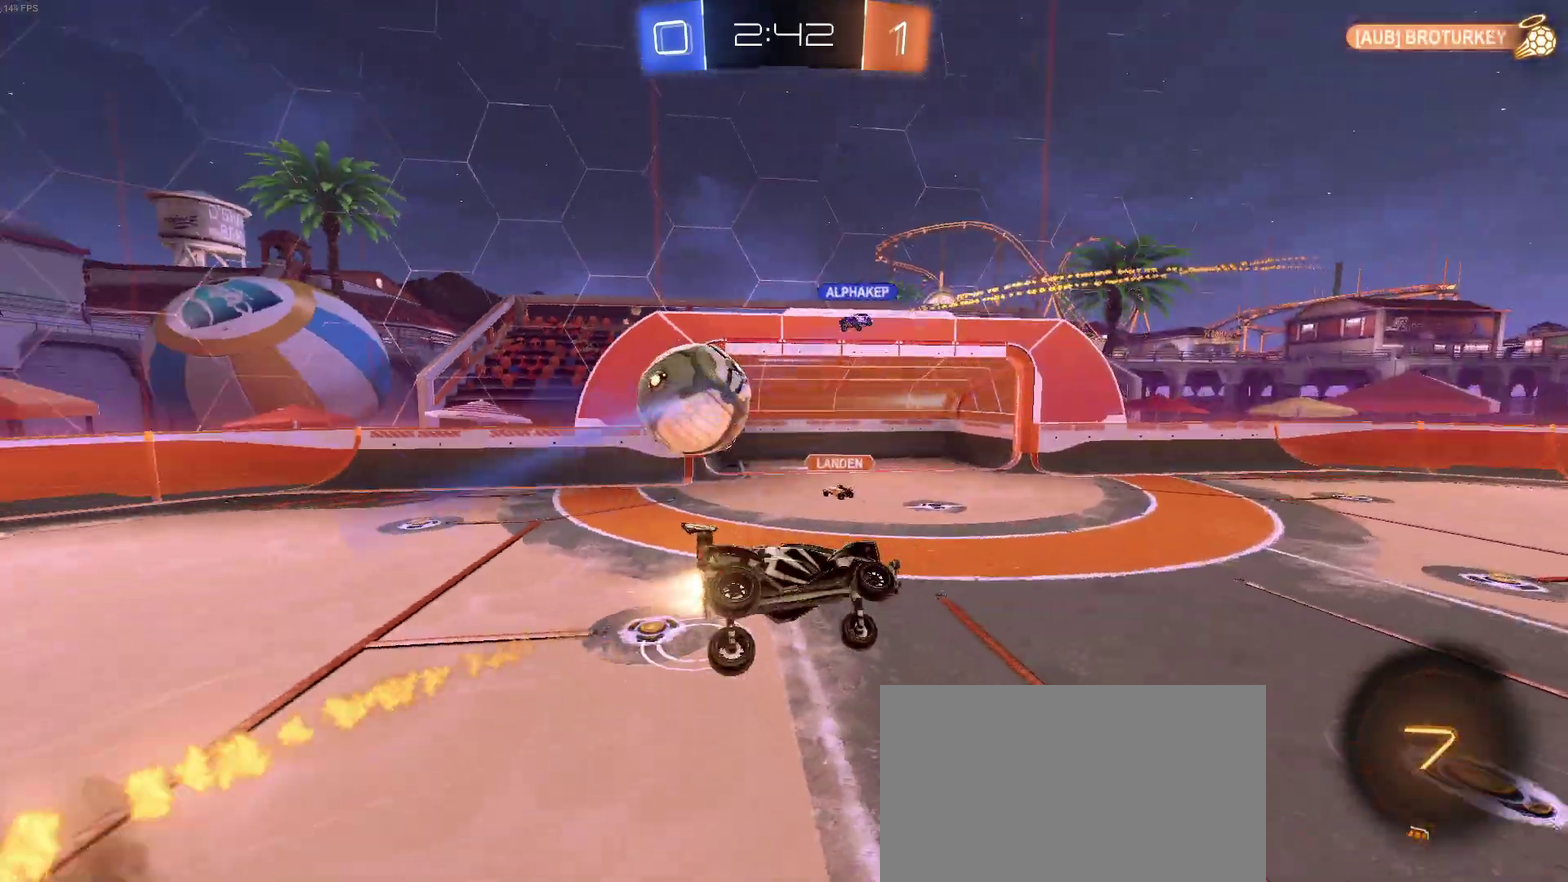
{"buttons": ["SQUARE", "R2"], "left_stick": "down-left", "right_stick": "center", "events": [[350, "left_stick", "down-left"], [450, "SQUARE", "down"]]}
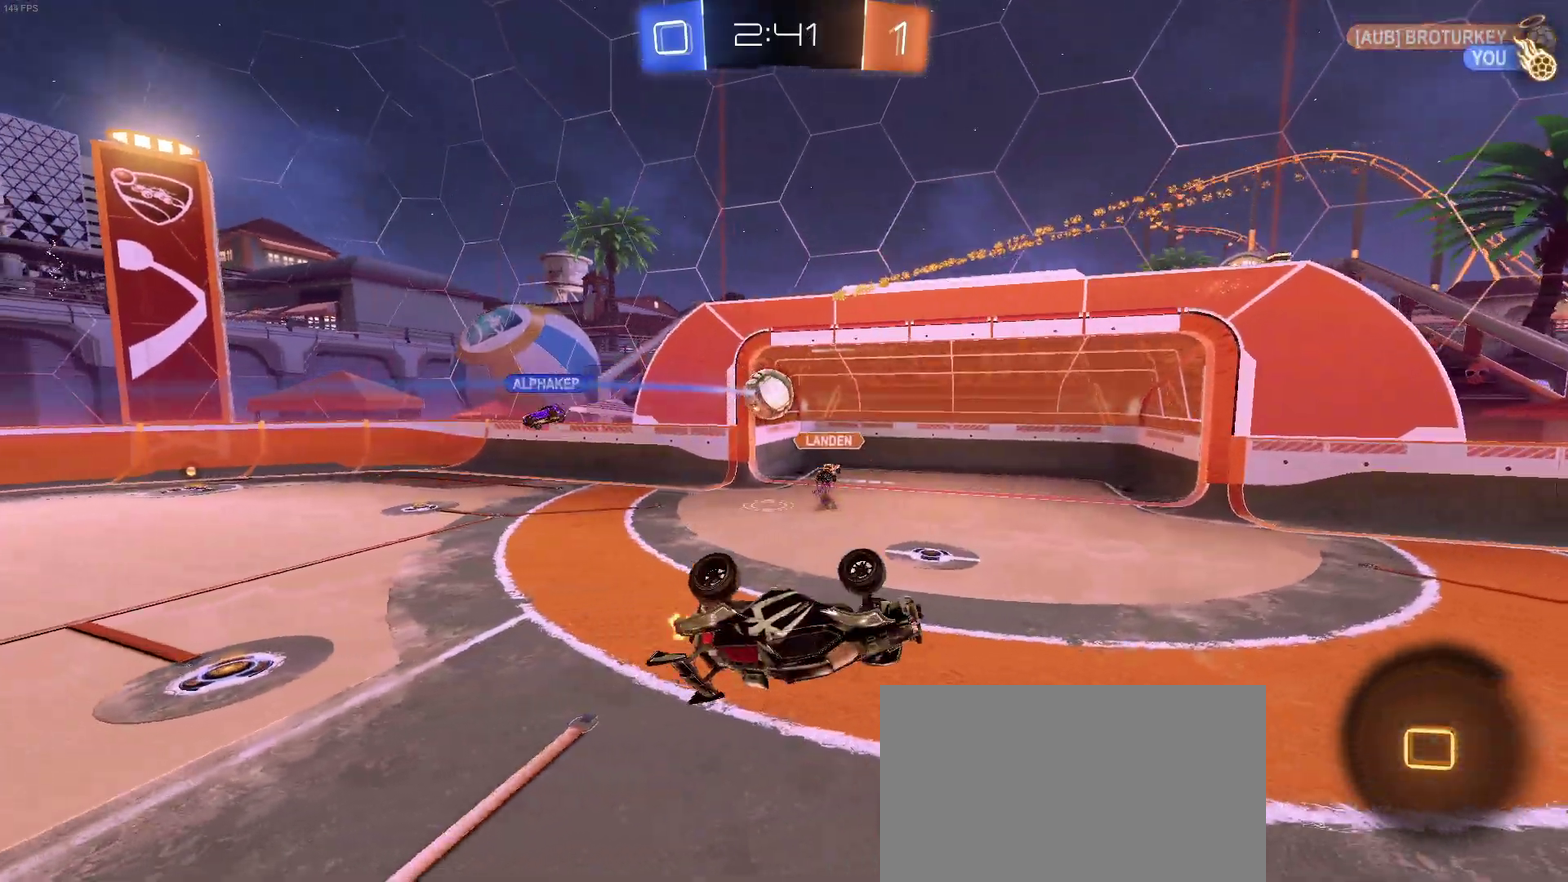
{"buttons": ["R2"], "left_stick": "center", "right_stick": "center", "events": [[167, "left_stick", "left"], [233, "left_stick", "center"], [267, "SQUARE", "up"]]}
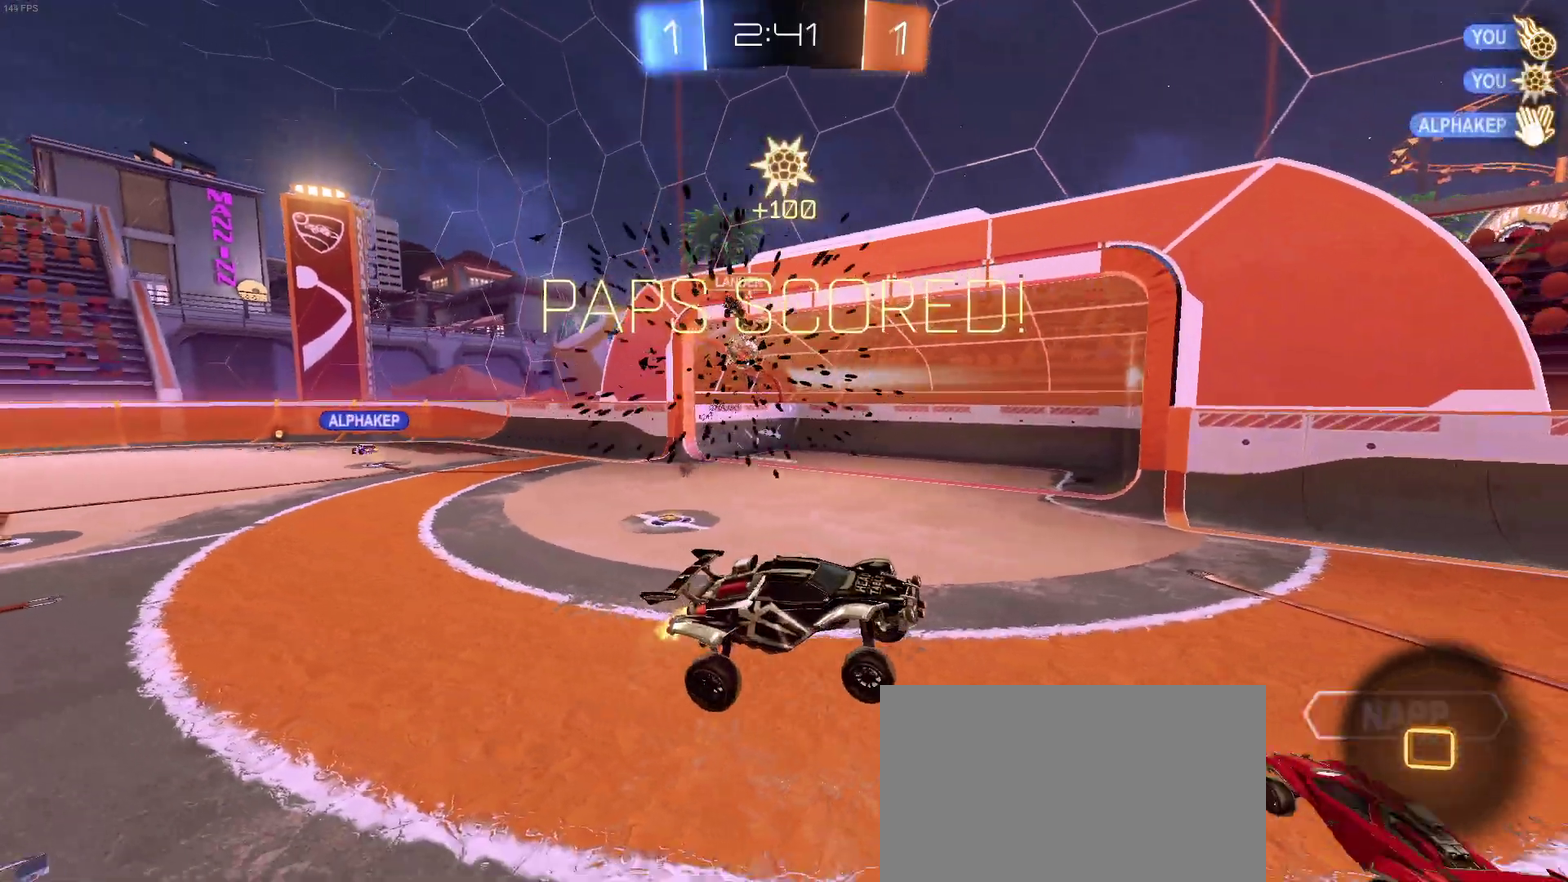
{"buttons": [], "left_stick": "center", "right_stick": "center", "events": [[133, "R2", "up"]]}
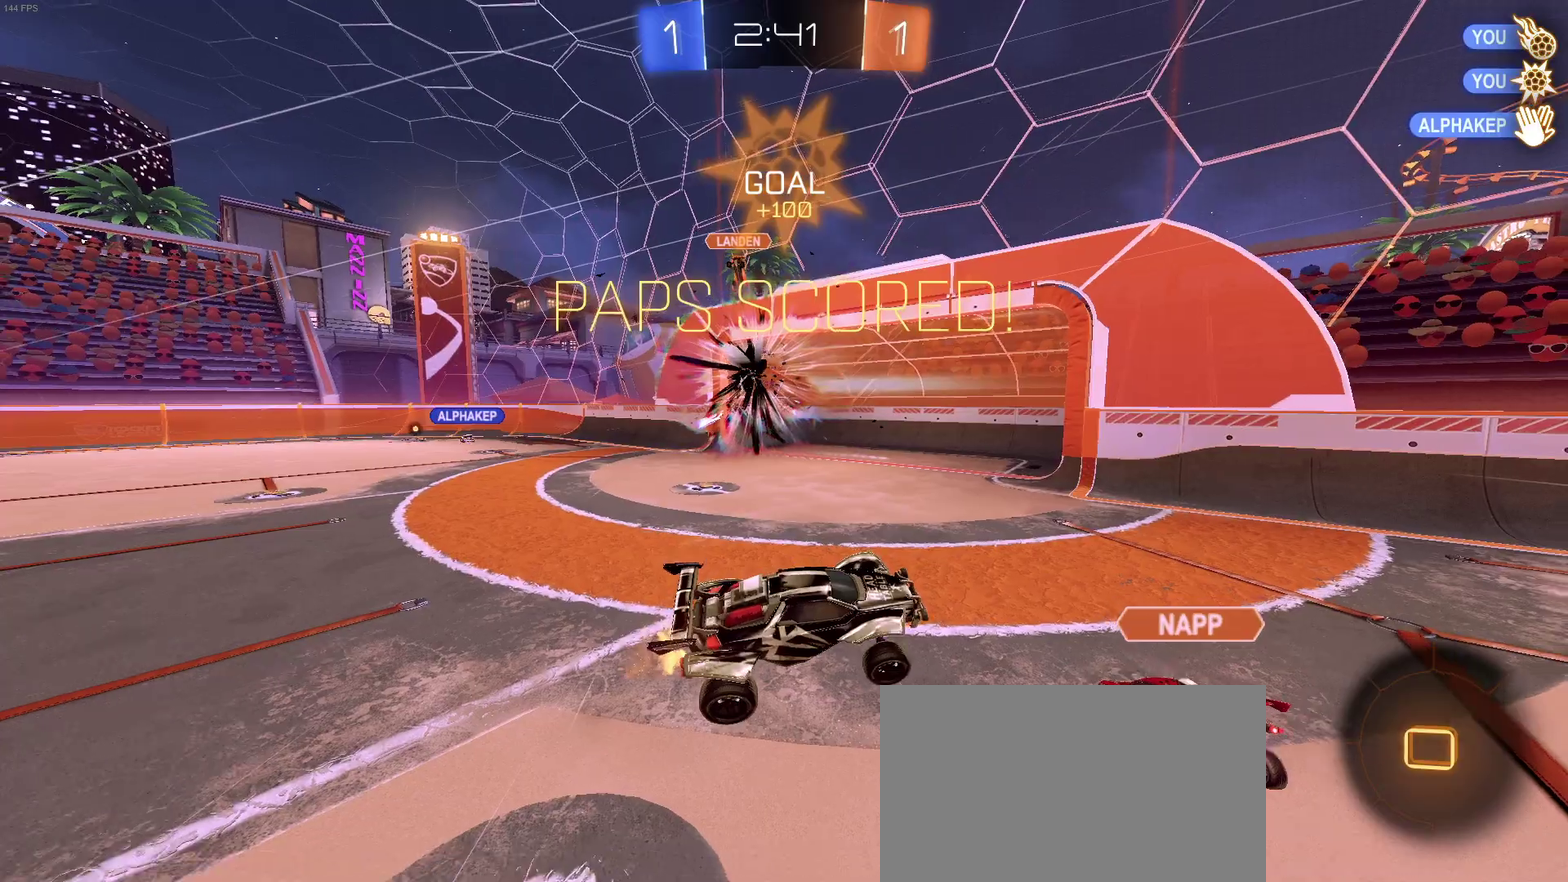
{"buttons": [], "left_stick": "center", "right_stick": "center", "events": []}
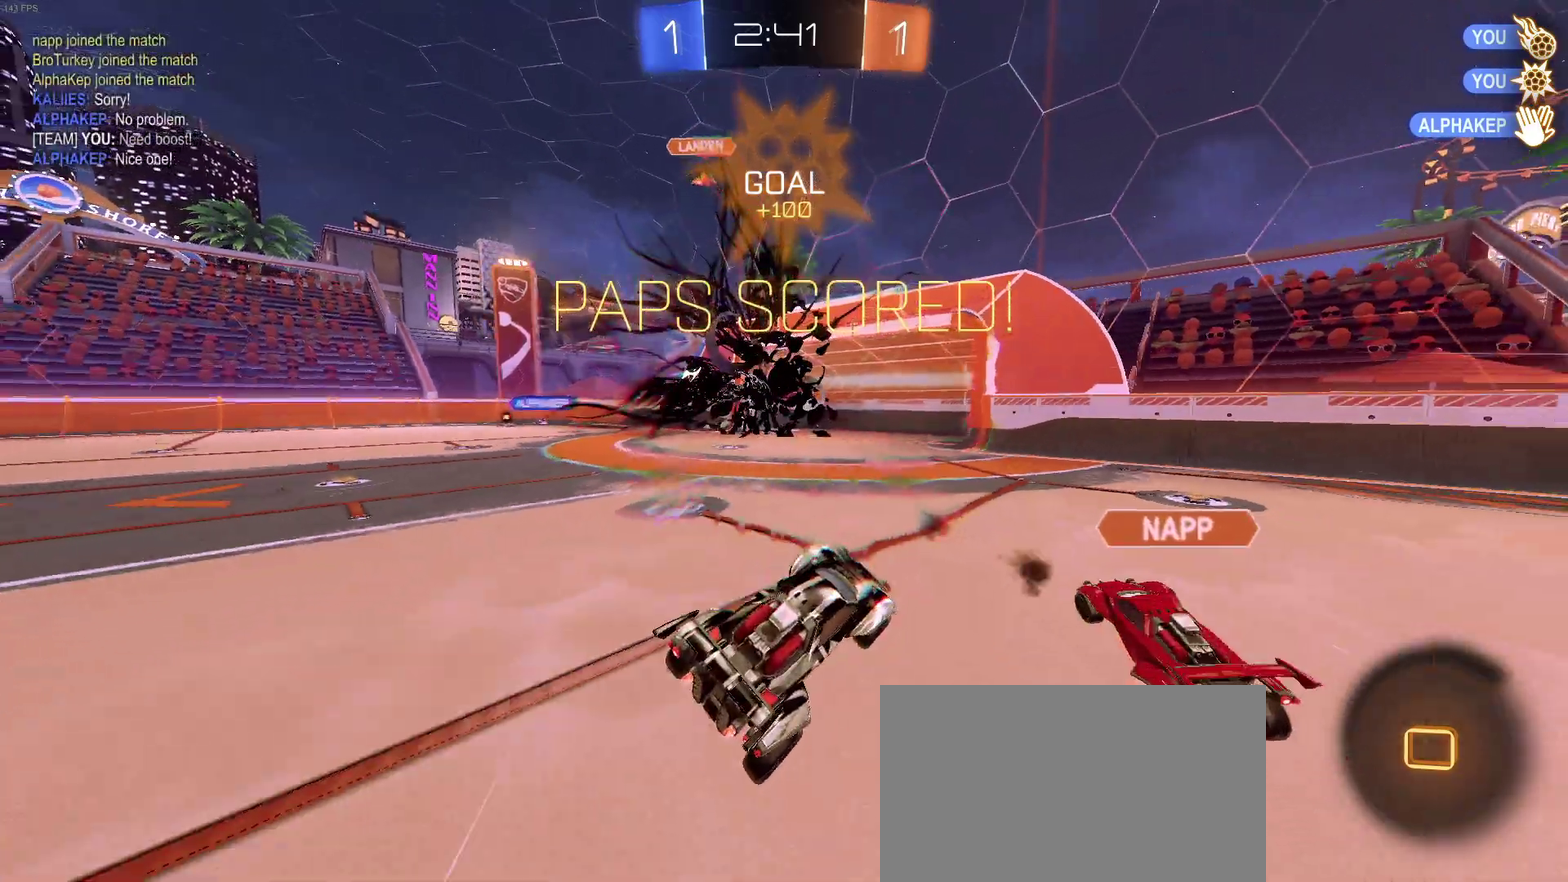
{"buttons": [], "left_stick": "center", "right_stick": "center", "events": []}
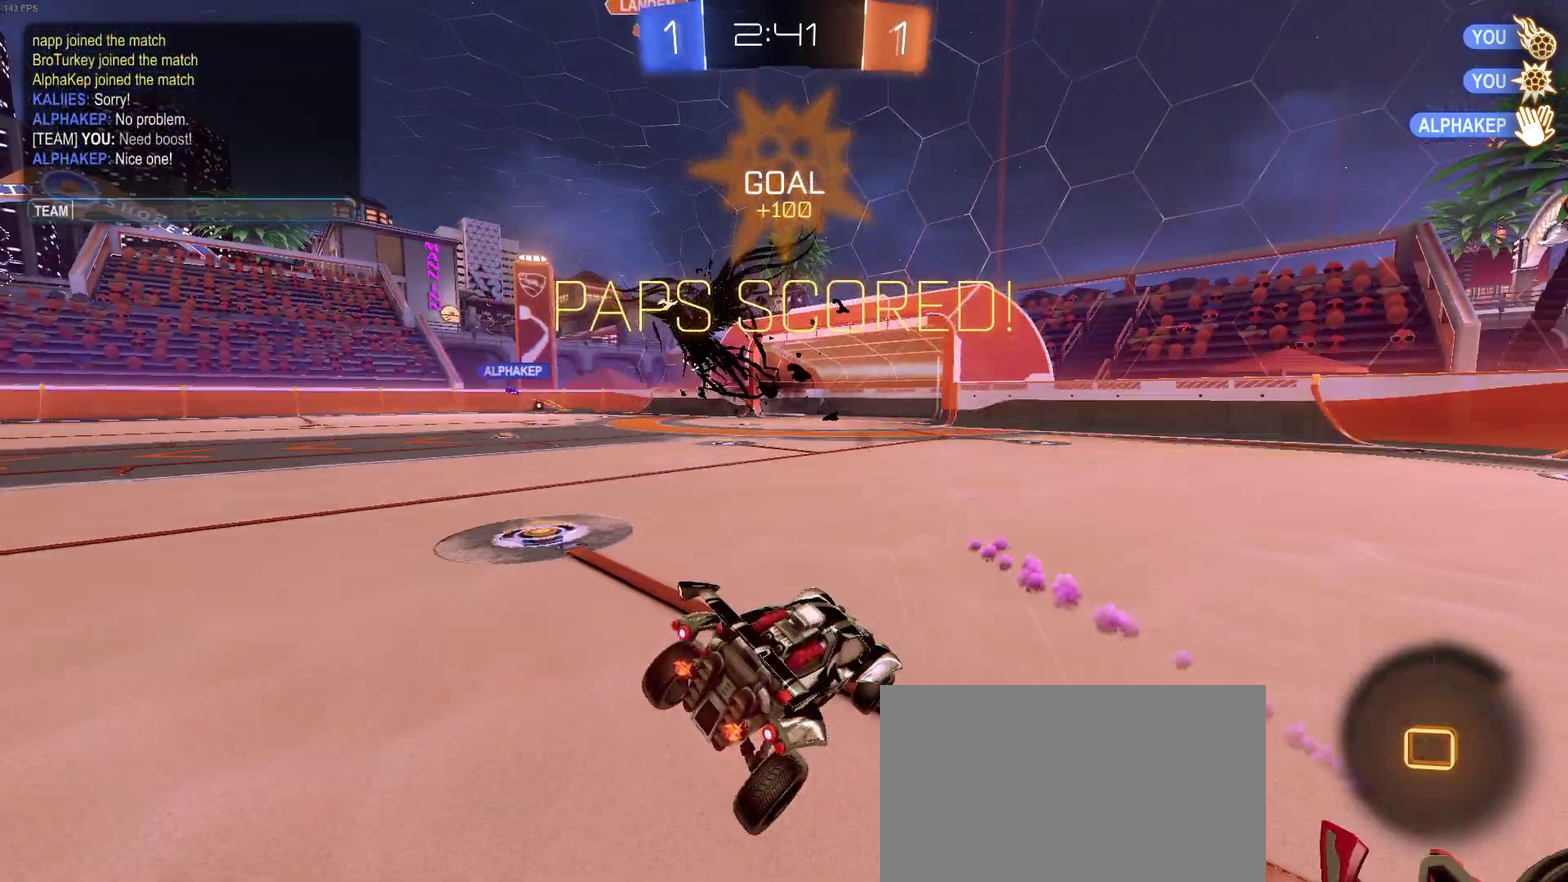
{"buttons": [], "left_stick": "center", "right_stick": "center", "events": []}
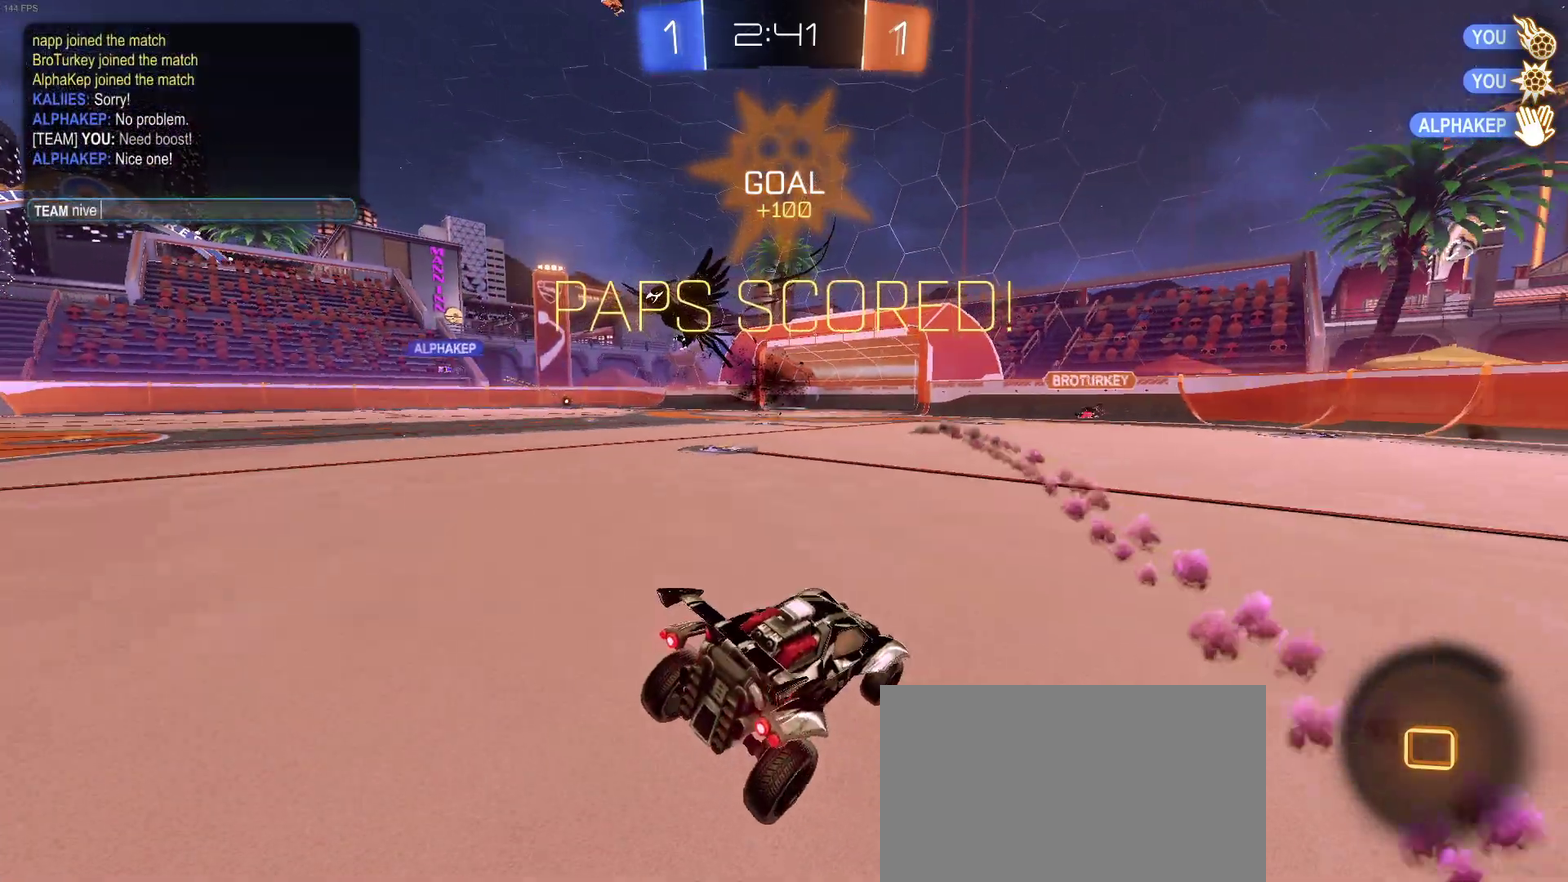
{"buttons": [], "left_stick": "center", "right_stick": "center", "events": []}
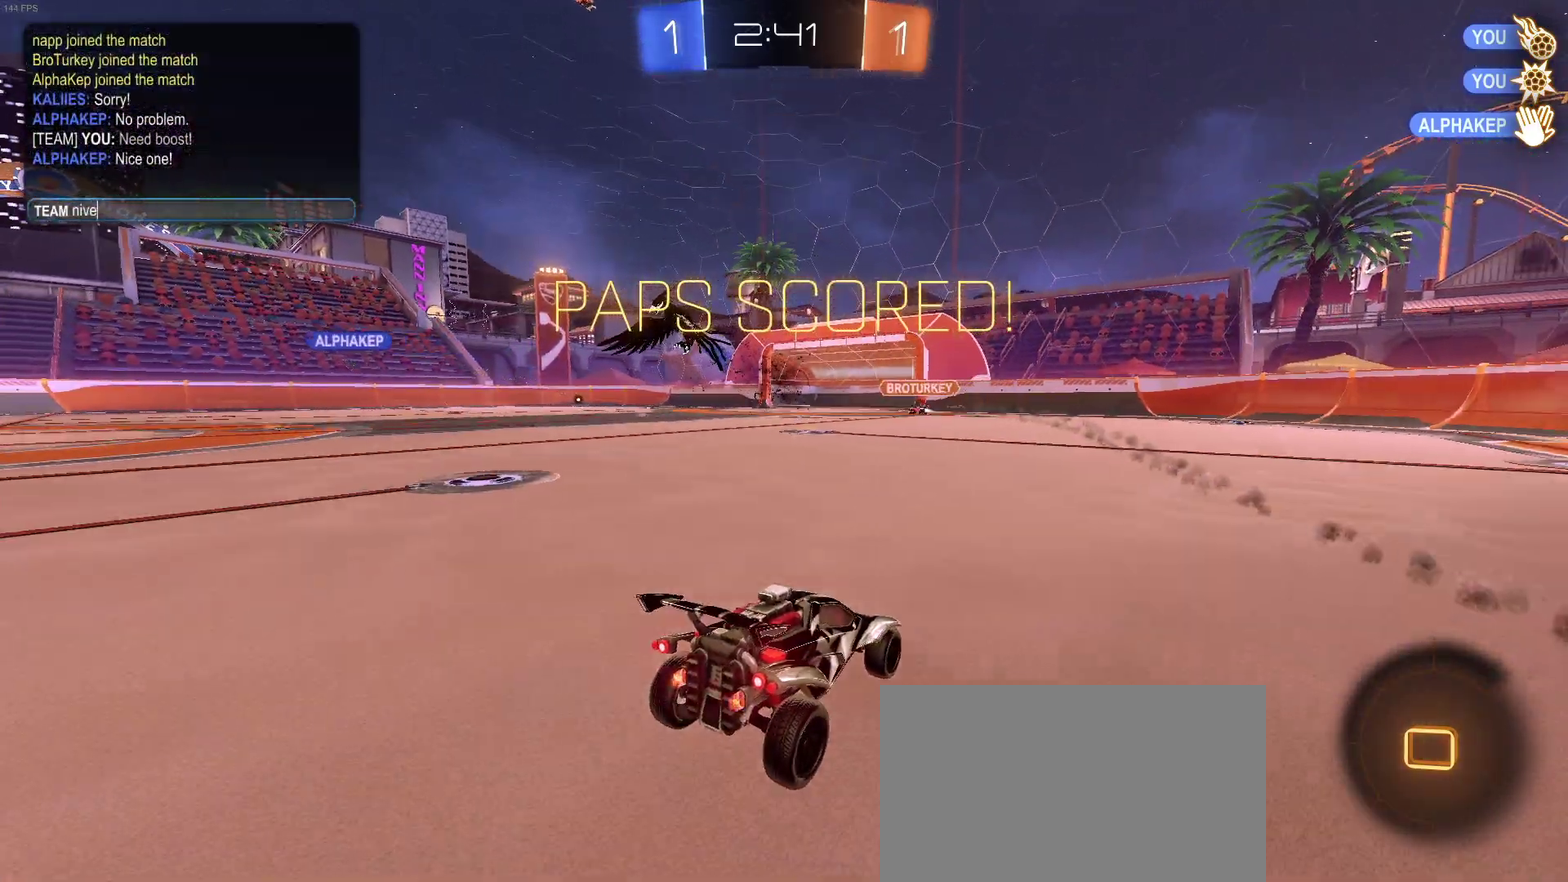
{"buttons": [], "left_stick": "center", "right_stick": "center", "events": []}
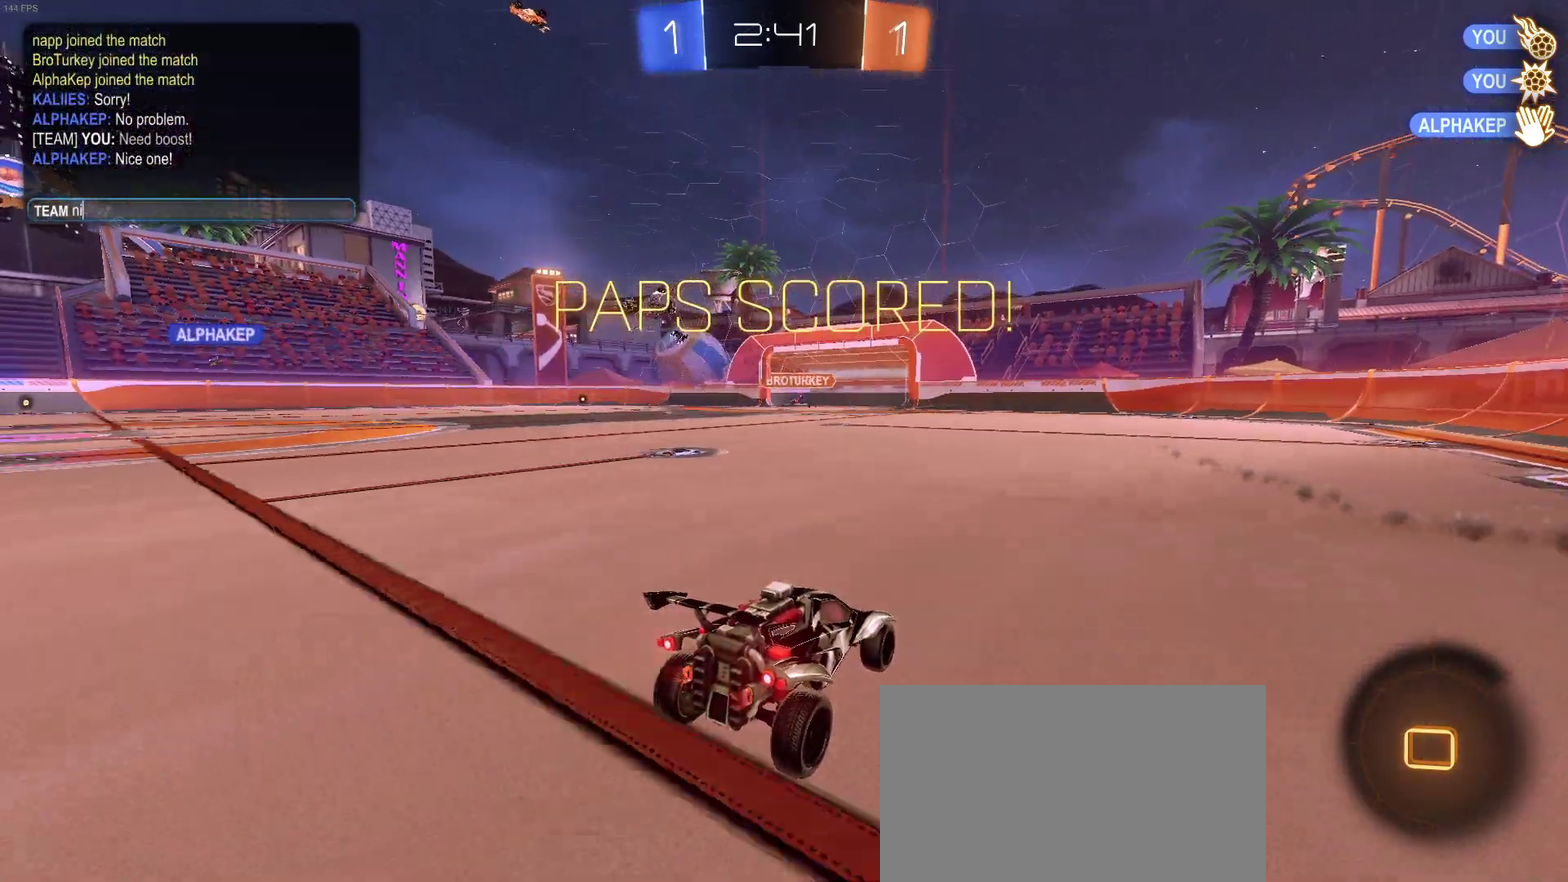
{"buttons": [], "left_stick": "center", "right_stick": "center", "events": []}
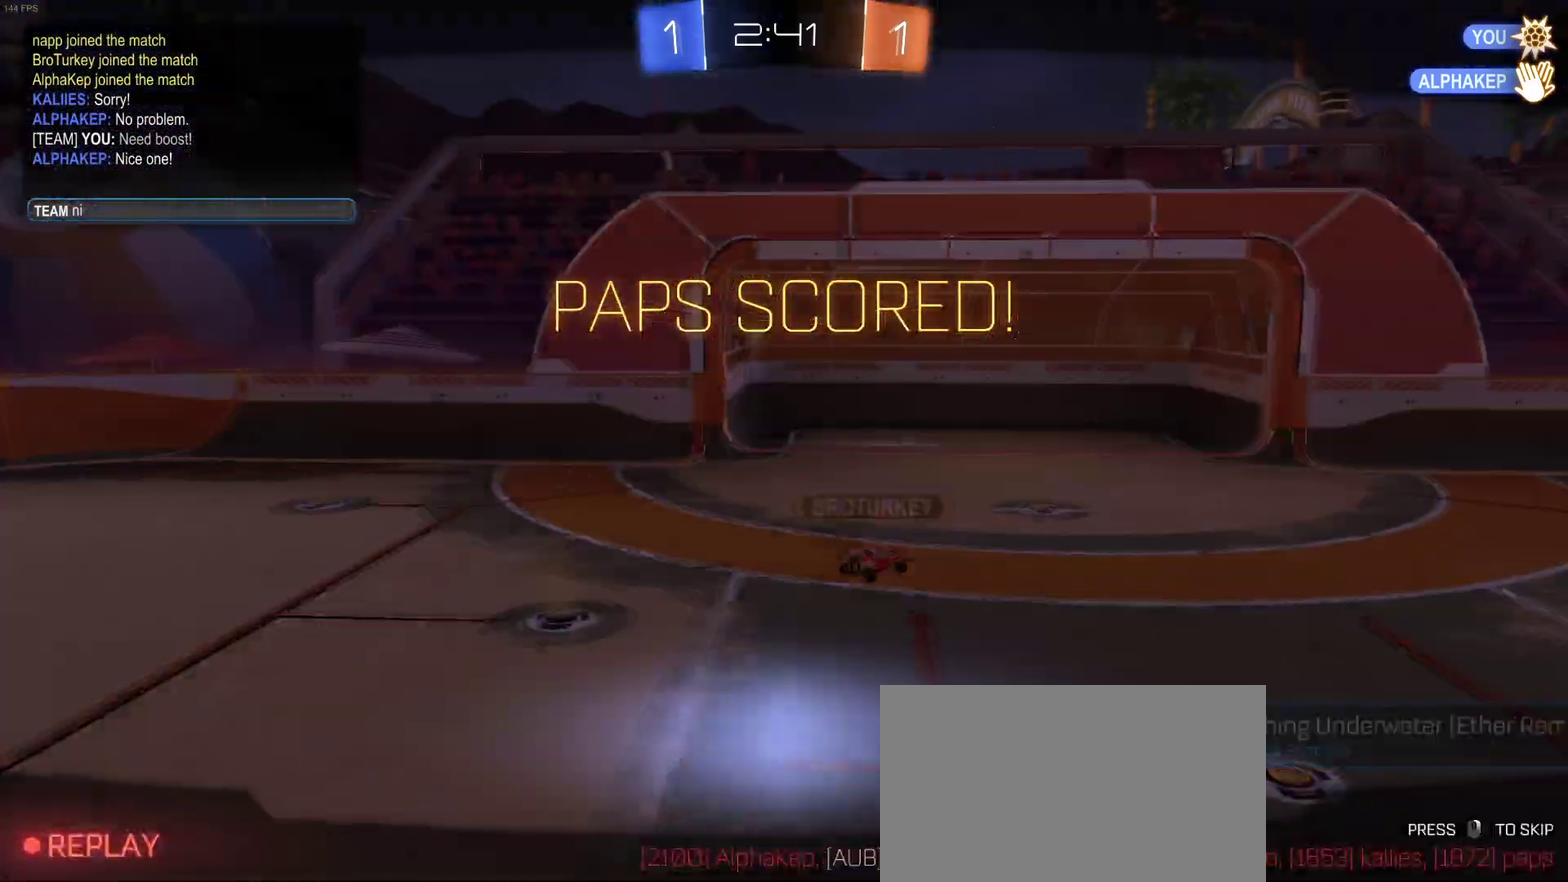
{"buttons": [], "left_stick": "center", "right_stick": "center", "events": [[233, "CIRCLE", "down"], [367, "CIRCLE", "up"], [433, "DPAD_LEFT", "down"], [483, "DPAD_LEFT", "up"]]}
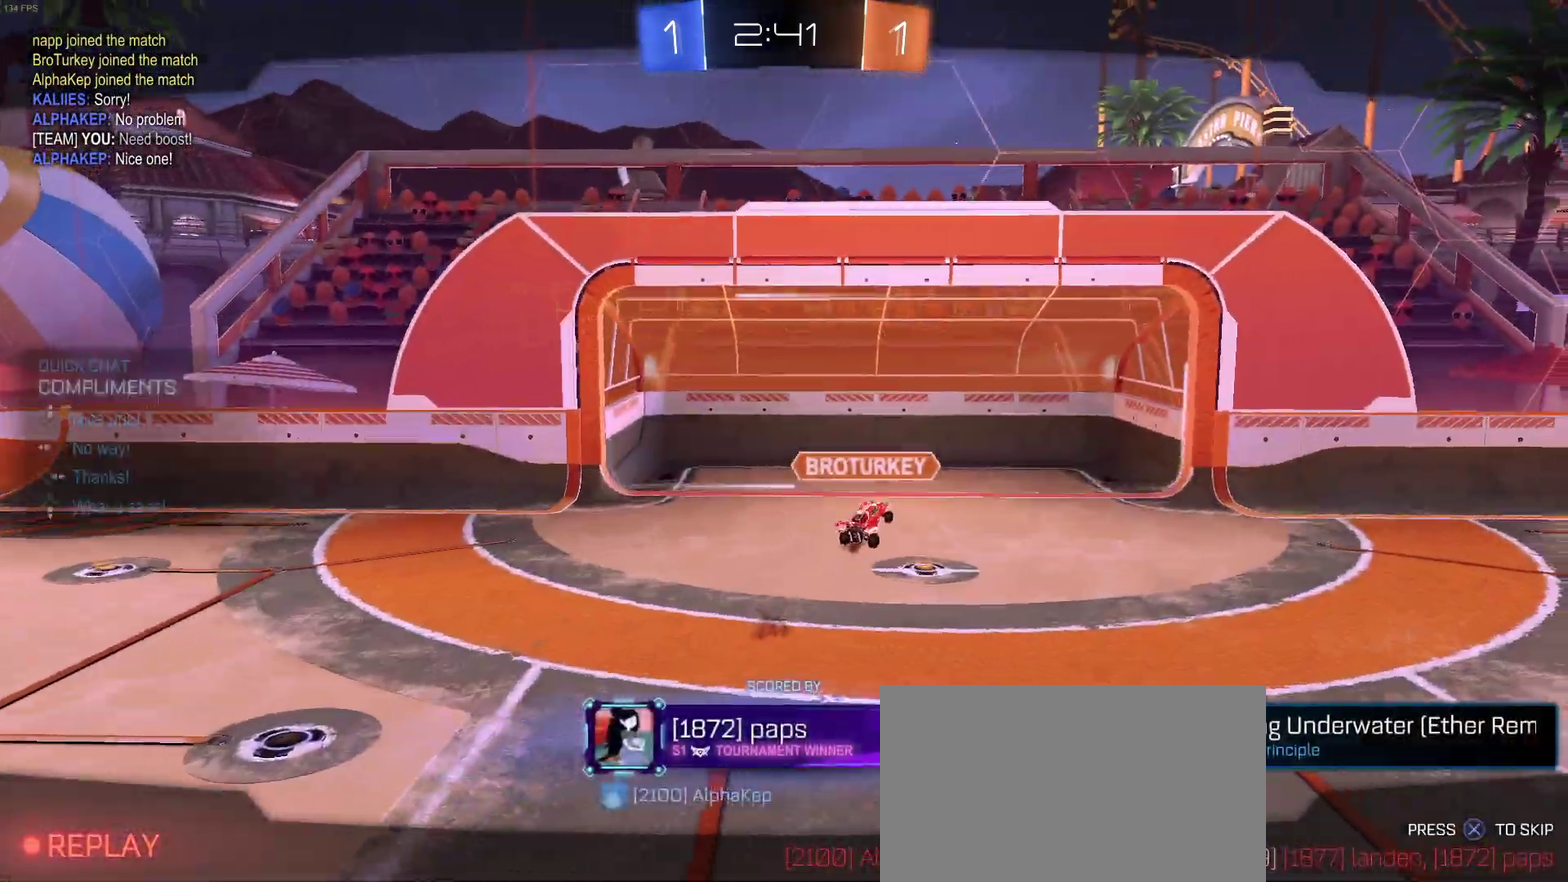
{"buttons": ["CROSS"], "left_stick": "center", "right_stick": "center", "events": [[450, "CROSS", "down"]]}
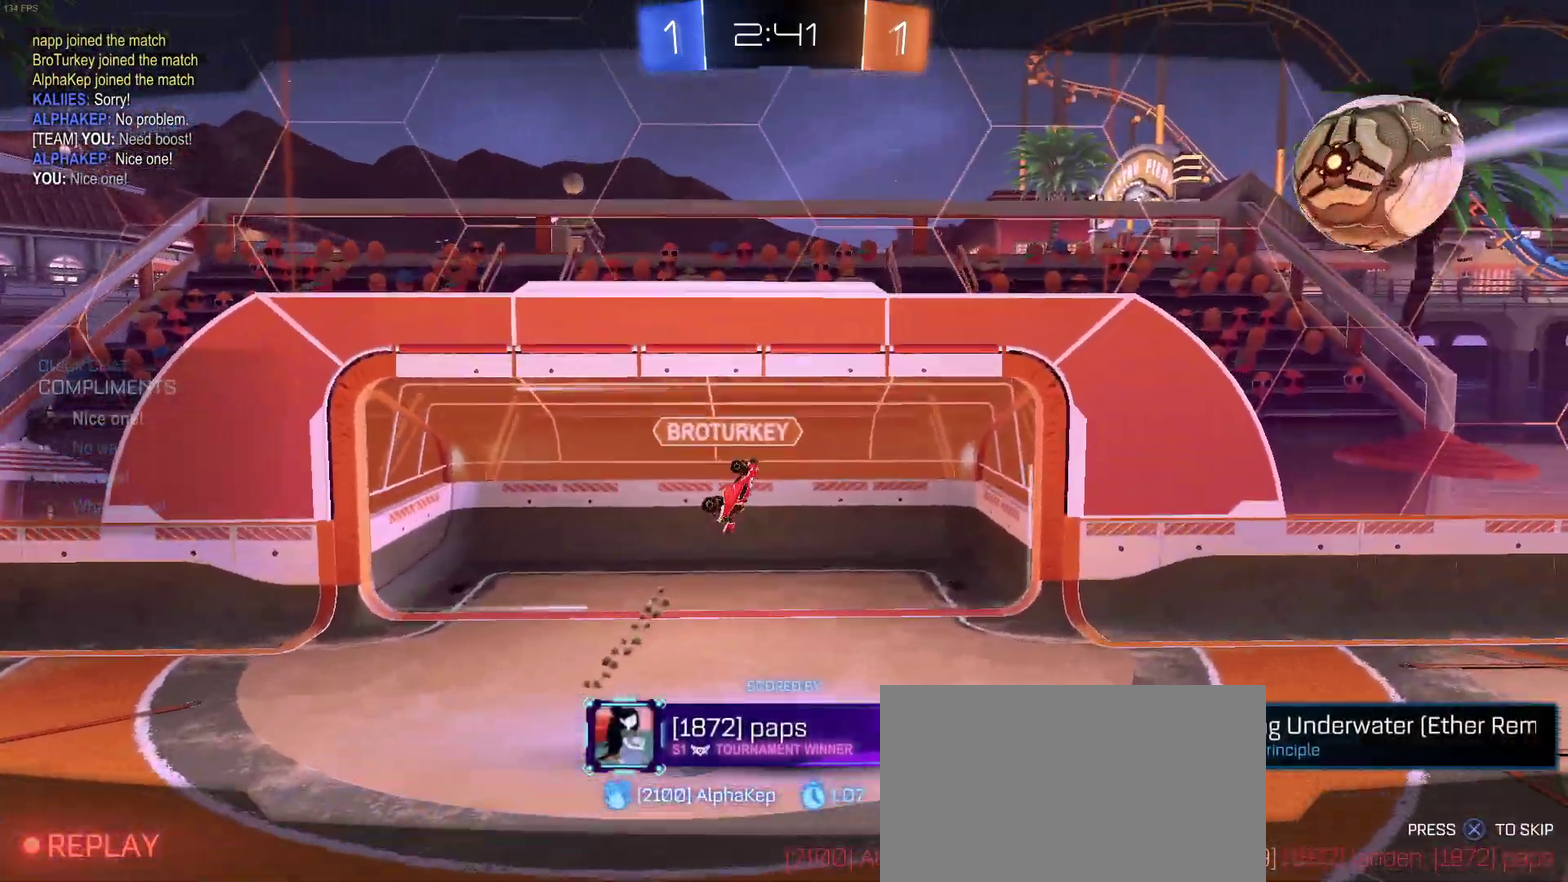
{"buttons": [], "left_stick": "center", "right_stick": "center", "events": [[67, "CROSS", "up"]]}
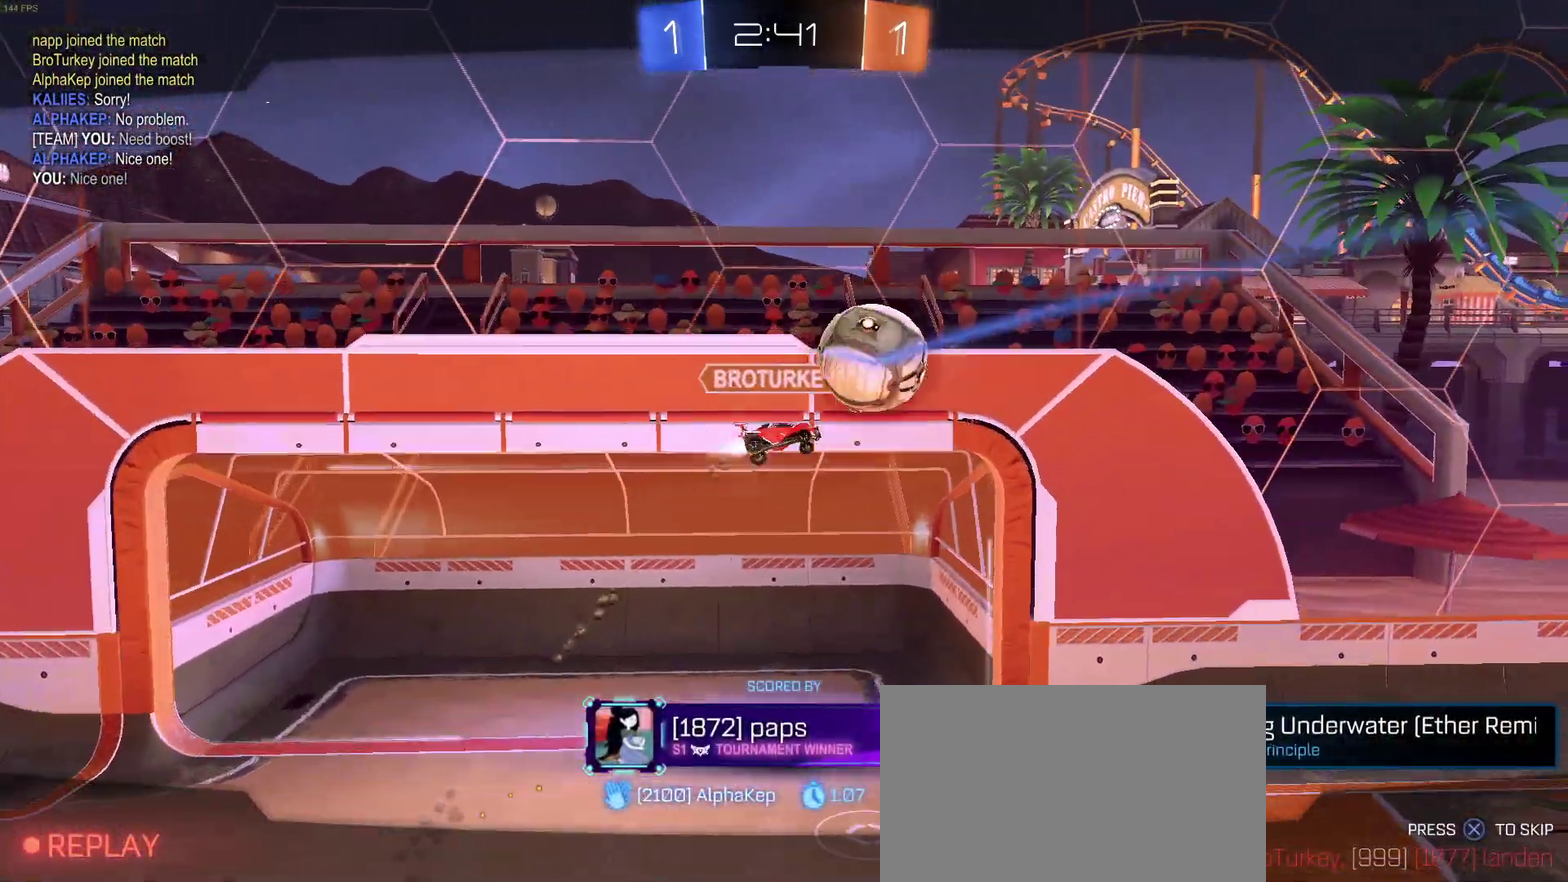
{"buttons": ["CROSS"], "left_stick": "center", "right_stick": "center", "events": [[483, "CROSS", "down"]]}
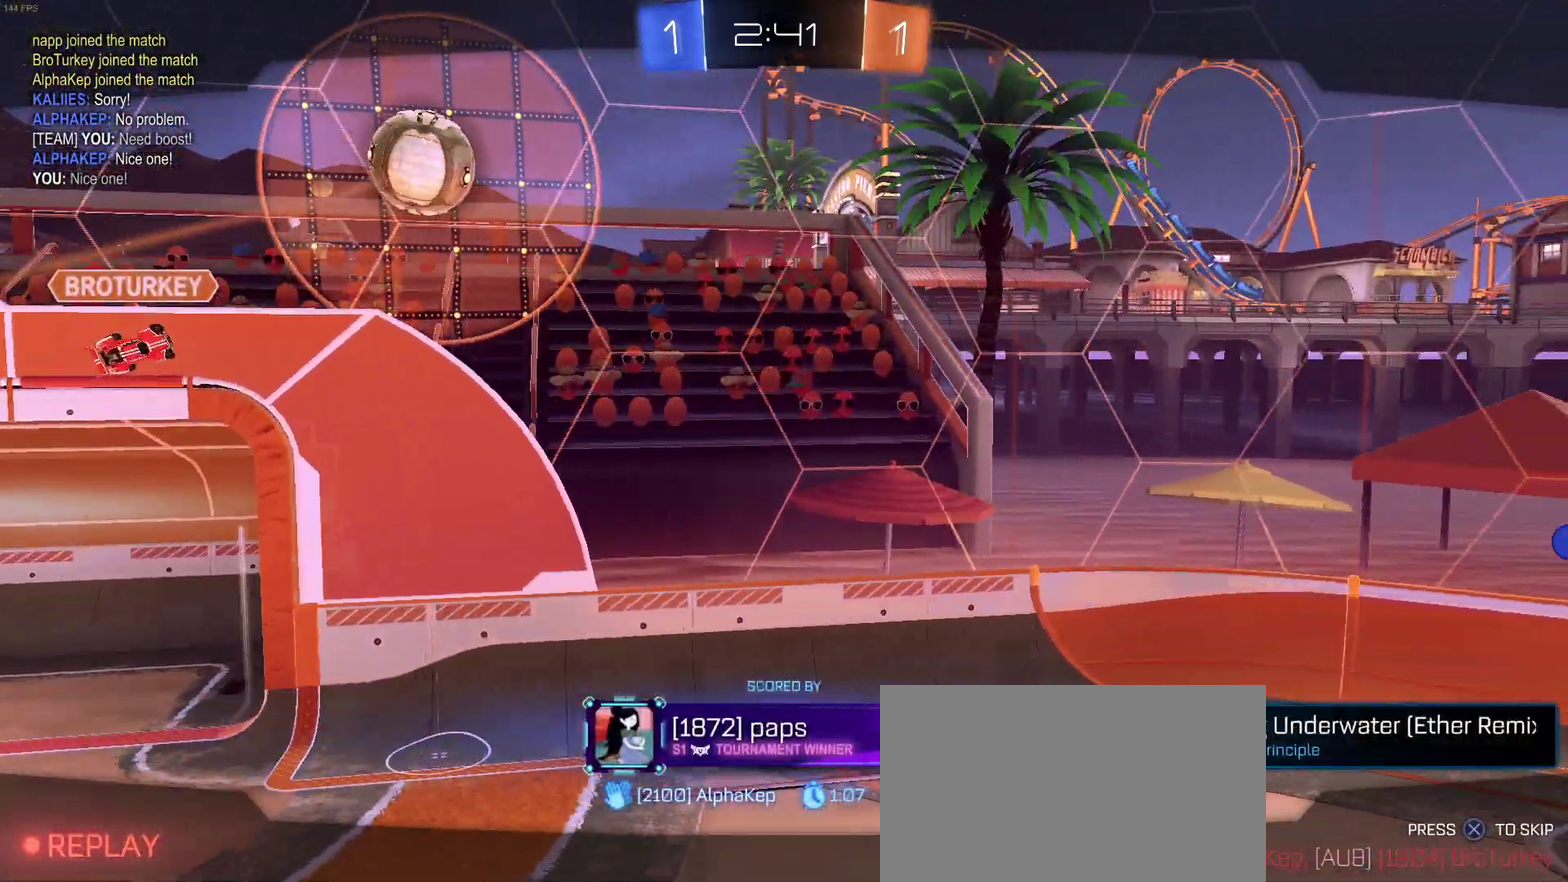
{"buttons": [], "left_stick": "center", "right_stick": "center", "events": [[83, "CROSS", "up"]]}
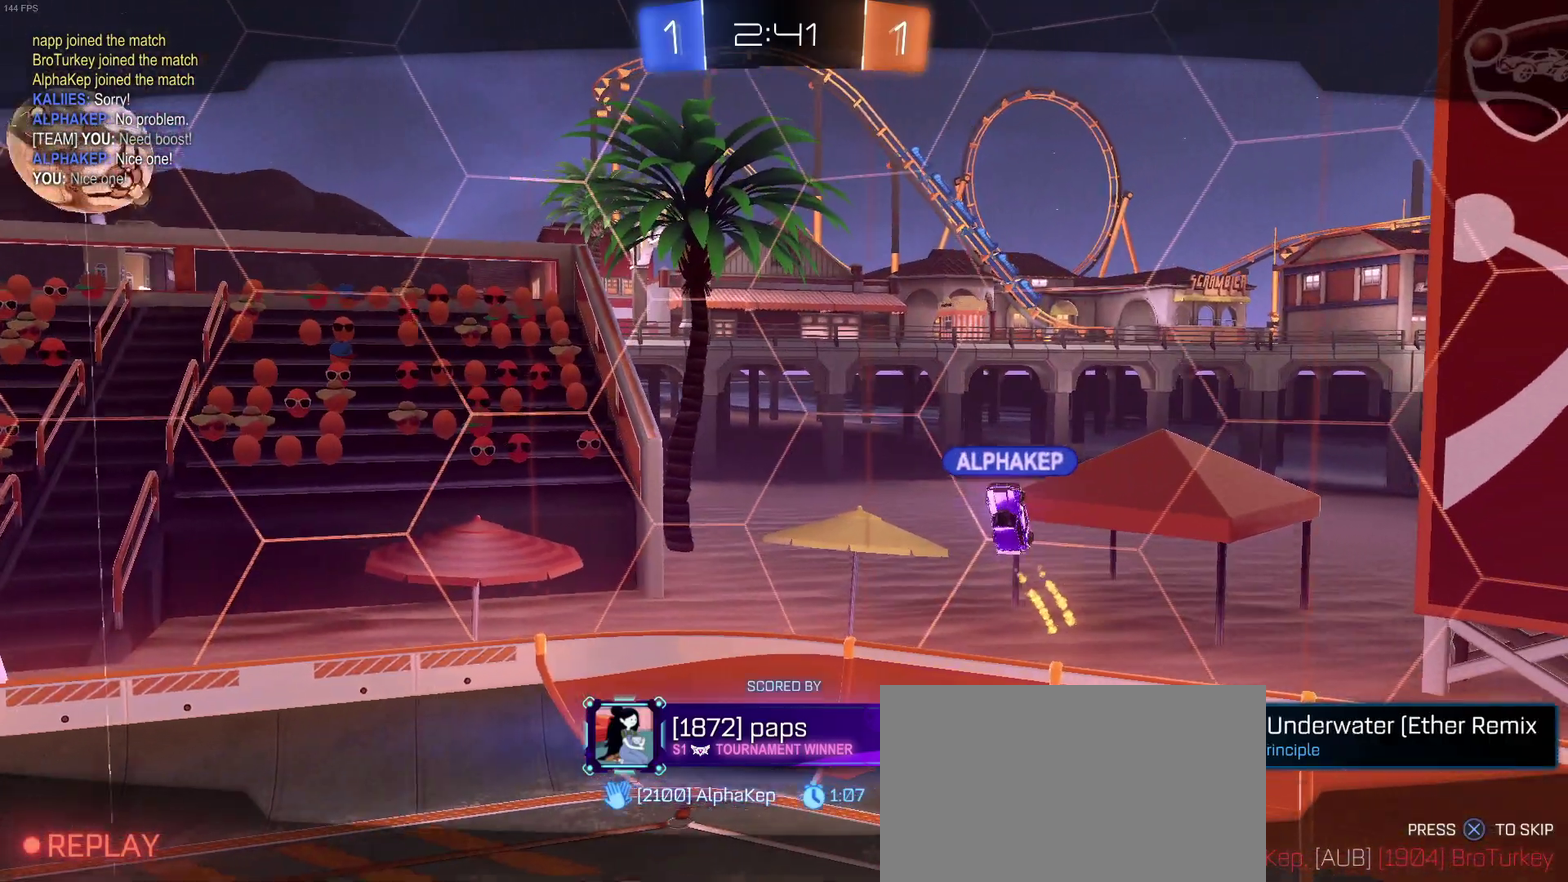
{"buttons": [], "left_stick": "center", "right_stick": "center", "events": []}
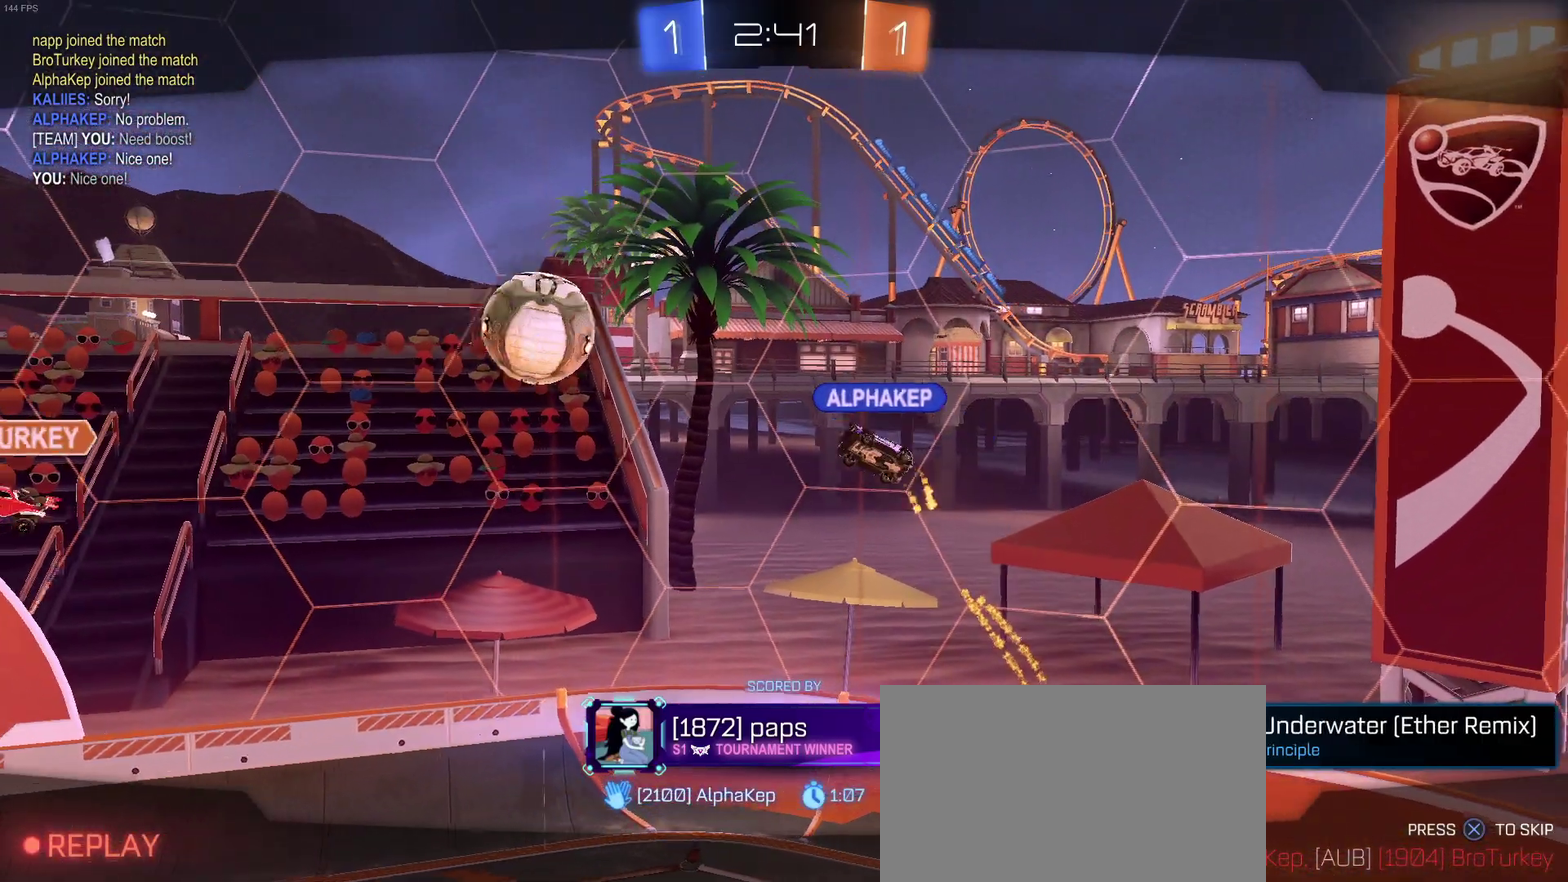
{"buttons": [], "left_stick": "center", "right_stick": "center", "events": []}
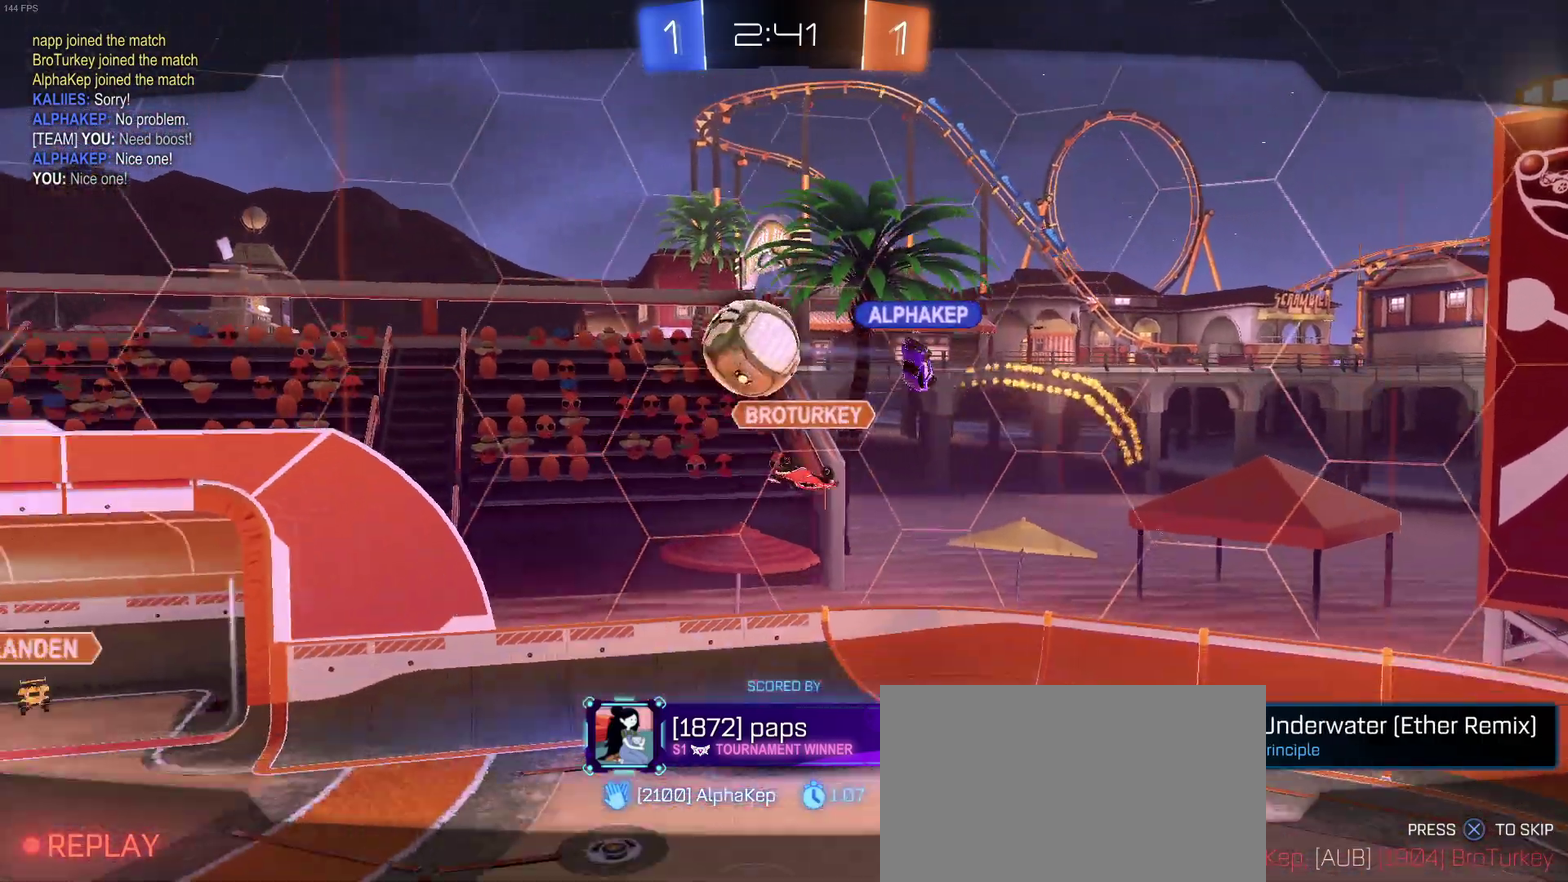
{"buttons": [], "left_stick": "center", "right_stick": "center", "events": []}
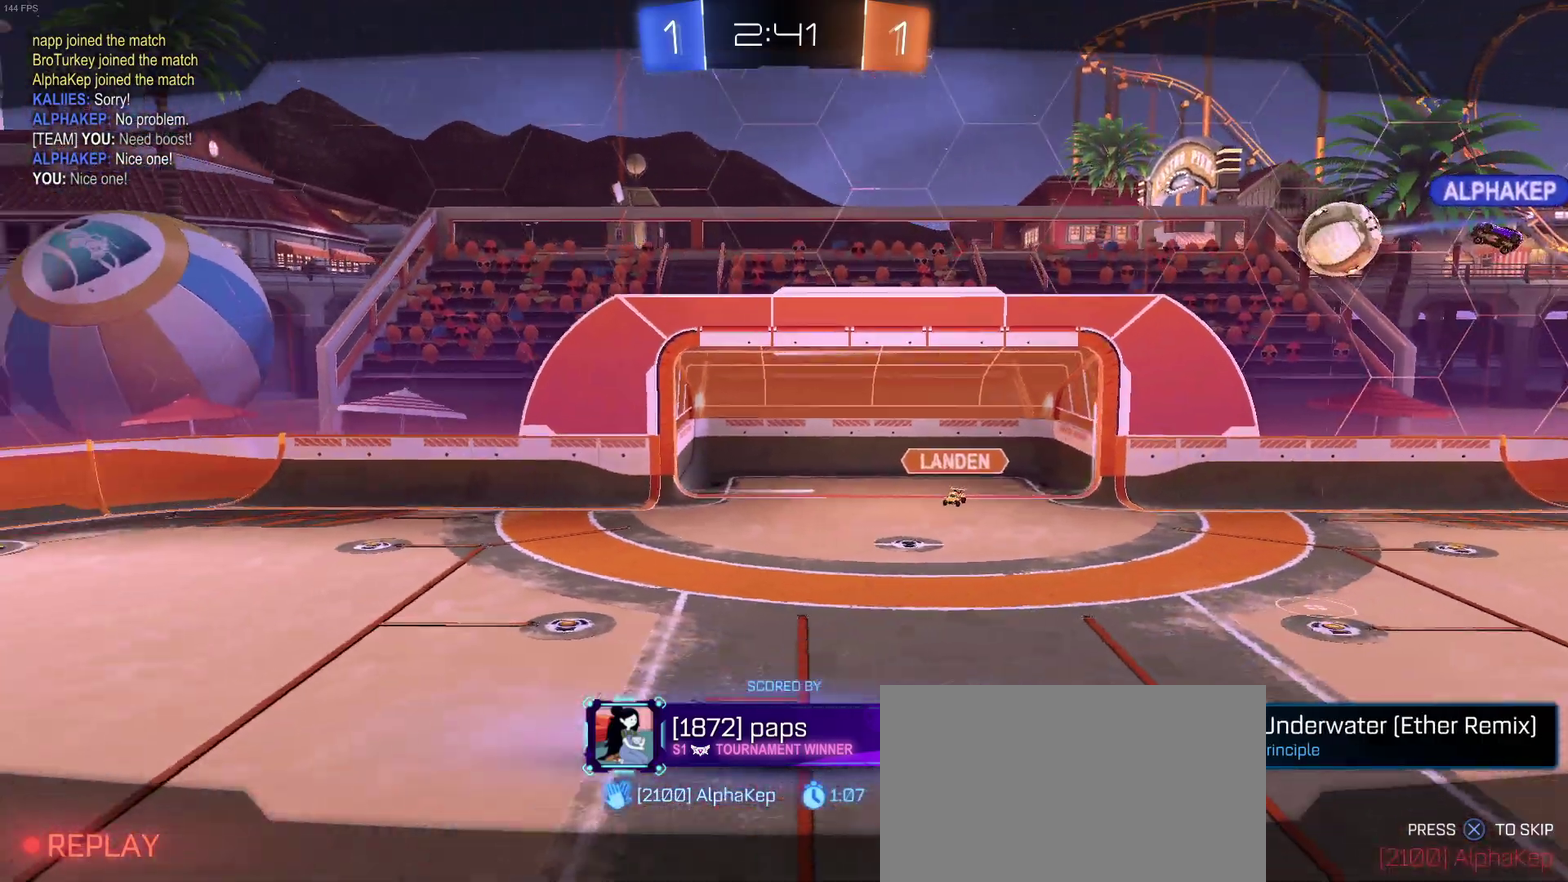
{"buttons": [], "left_stick": "center", "right_stick": "center", "events": []}
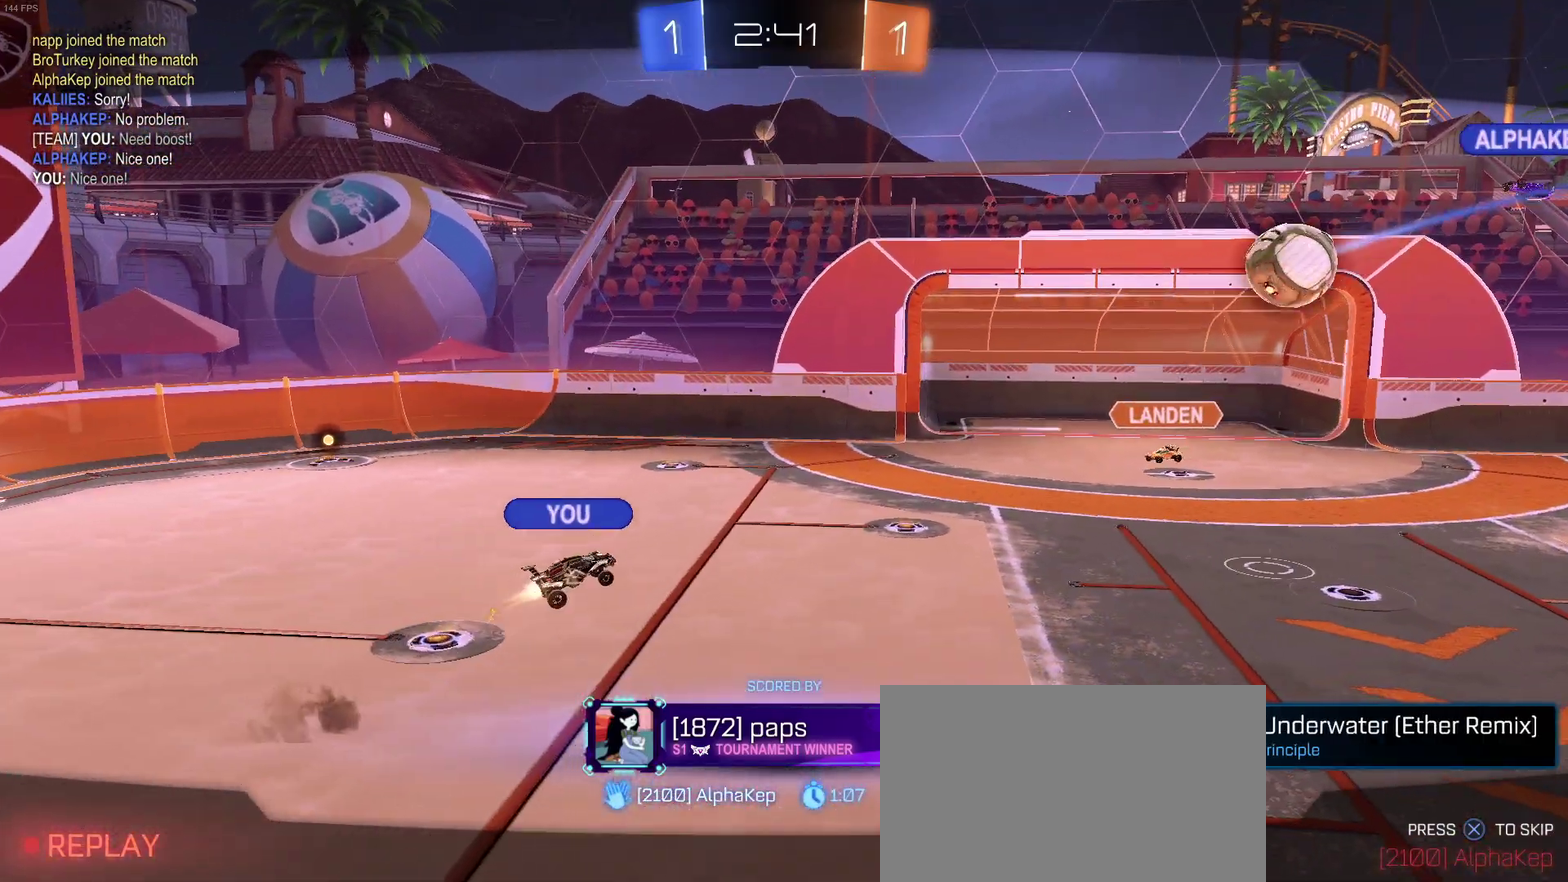
{"buttons": [], "left_stick": "center", "right_stick": "center", "events": []}
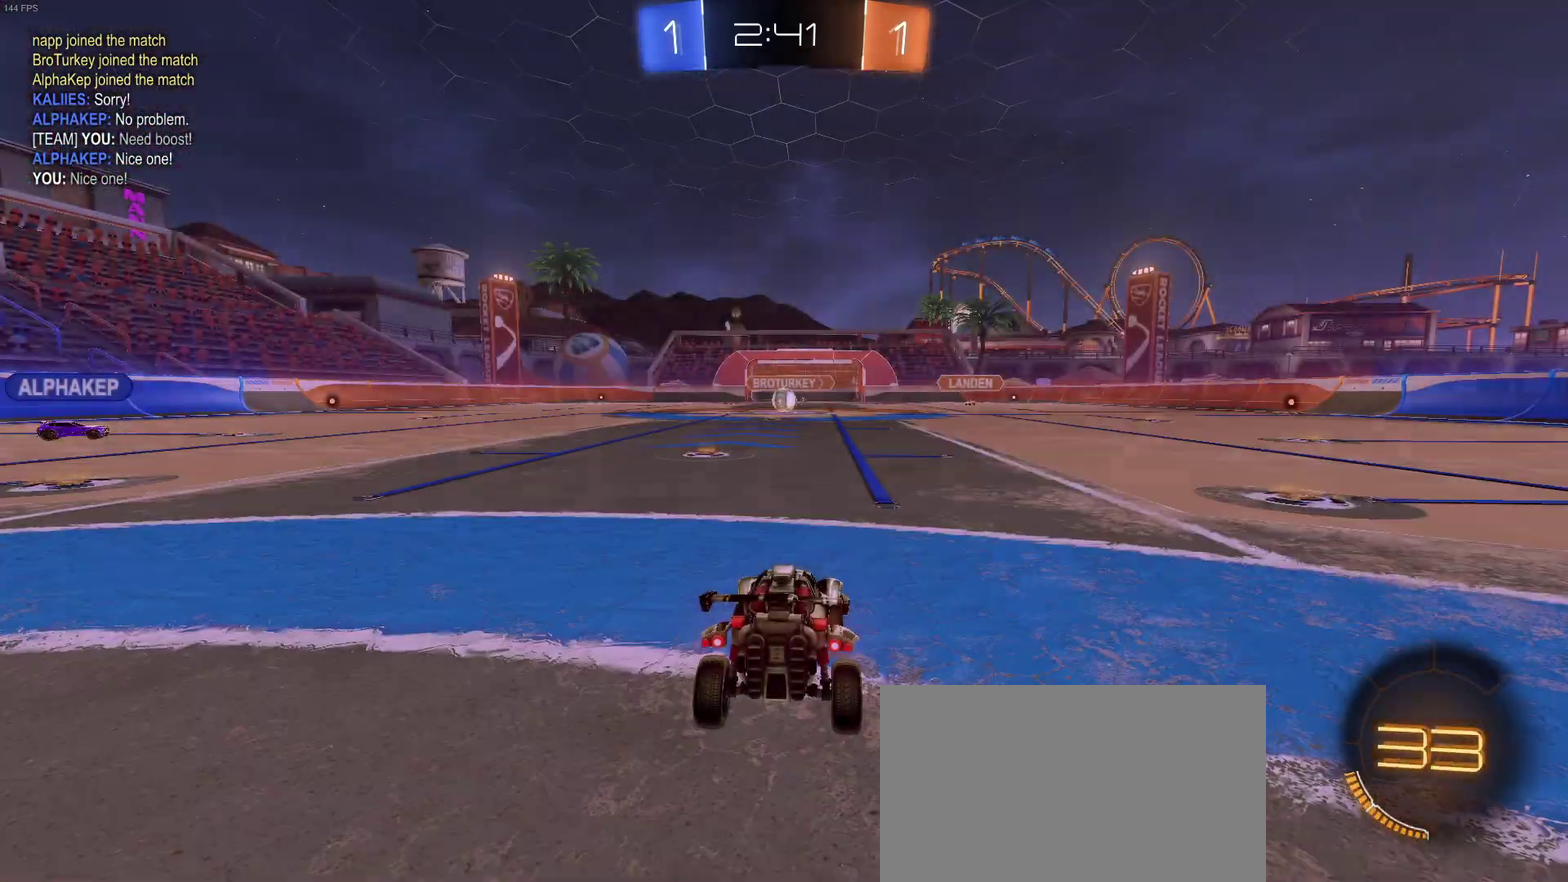
{"buttons": [], "left_stick": "center", "right_stick": "center", "events": []}
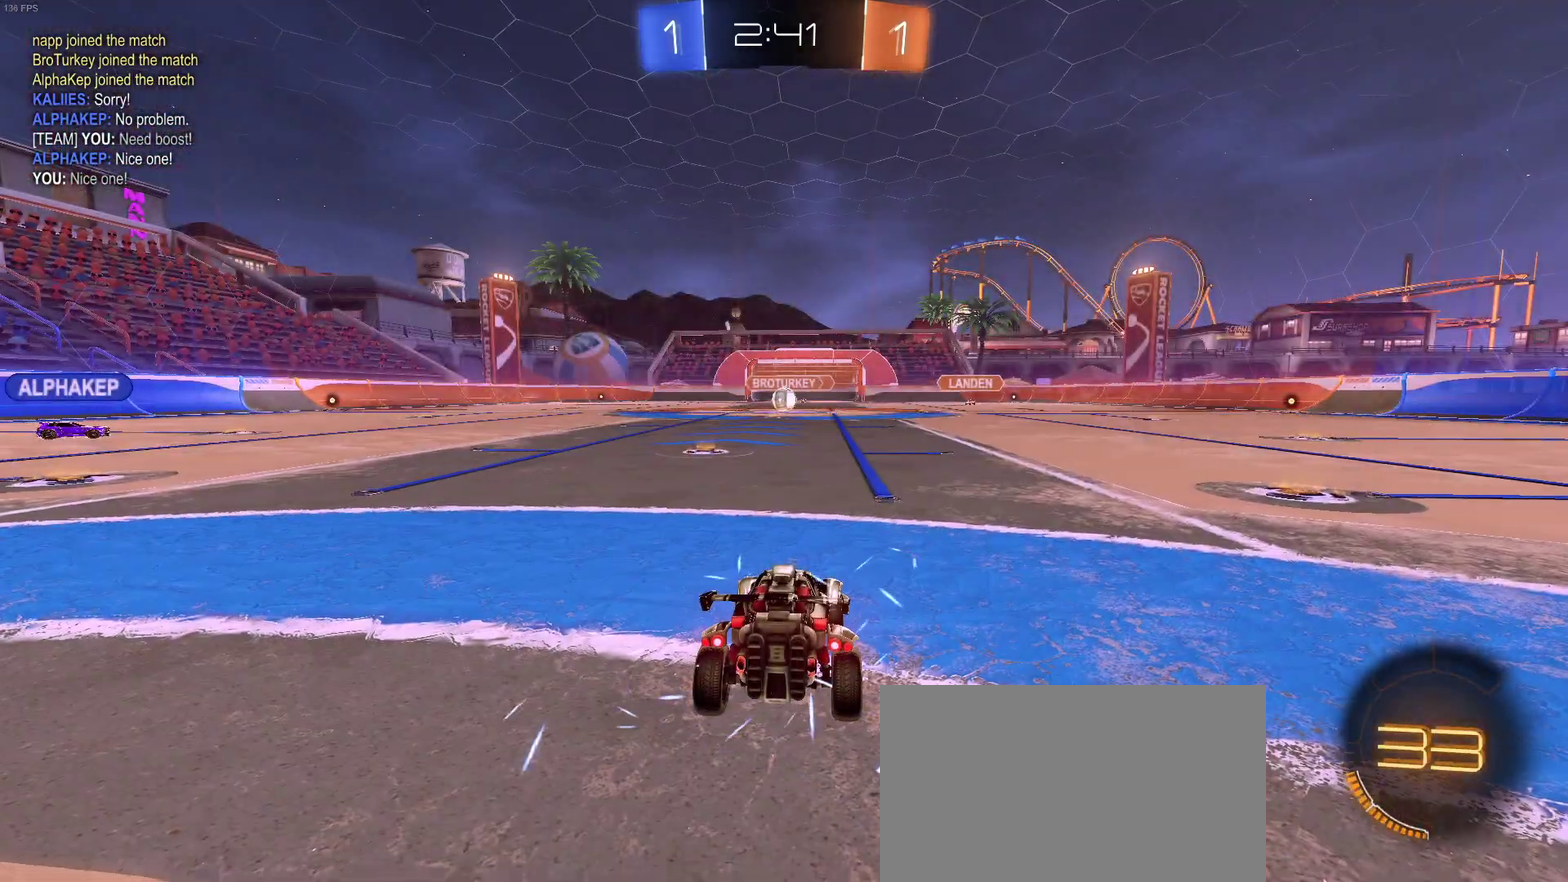
{"buttons": [], "left_stick": "center", "right_stick": "center", "events": []}
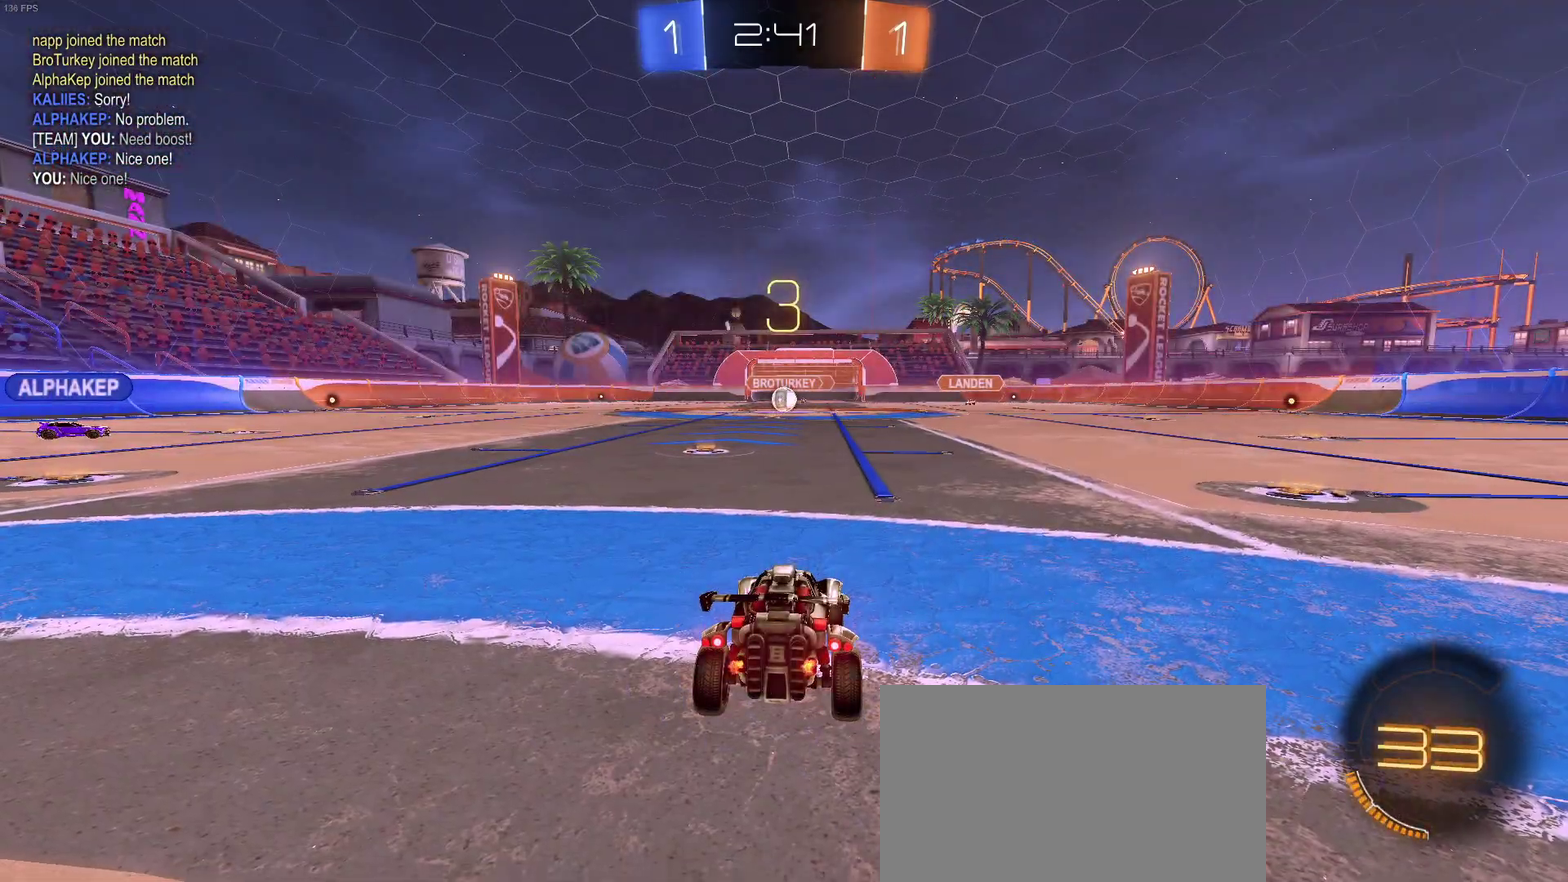
{"buttons": ["CIRCLE"], "left_stick": "center", "right_stick": "center", "events": [[167, "CIRCLE", "down"]]}
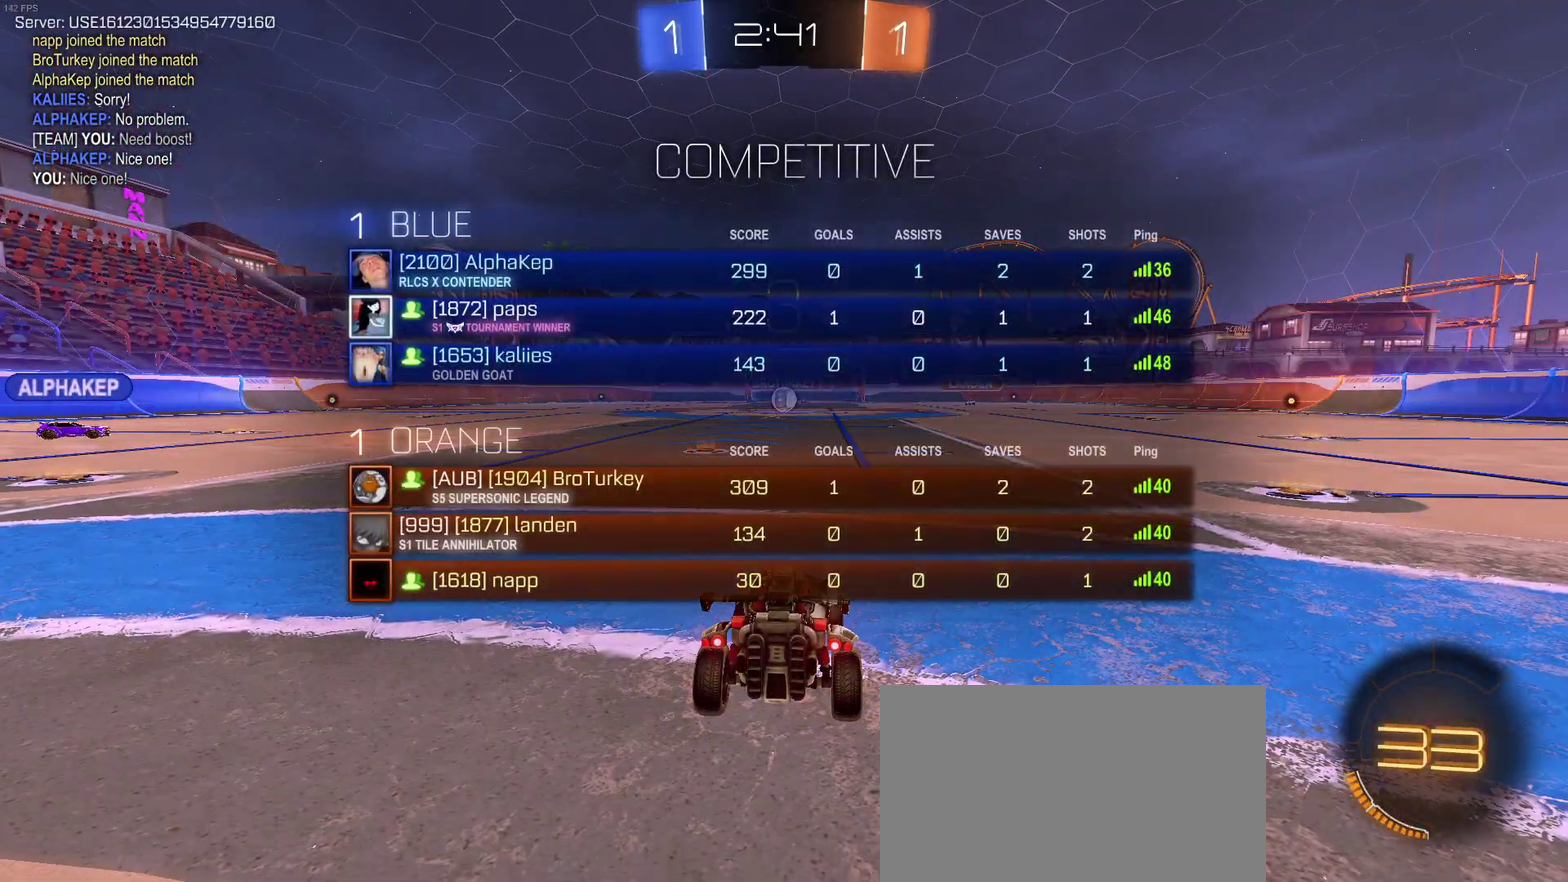
{"buttons": ["CIRCLE", "R2"], "left_stick": "center", "right_stick": "center", "events": [[117, "R2", "down"]]}